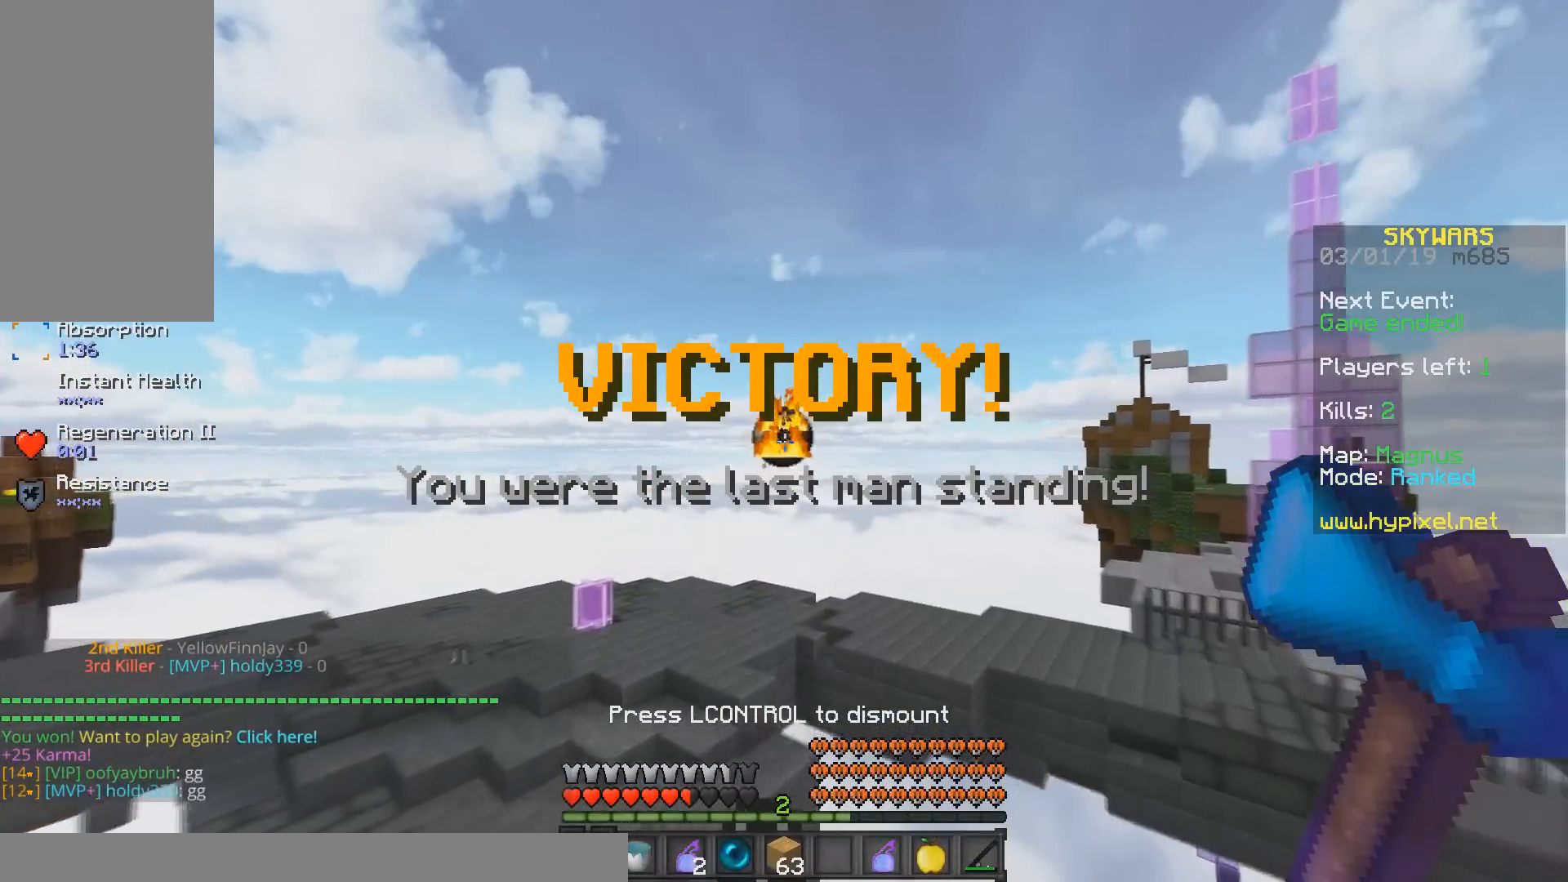
Gameplay with keyboard and mouse; each line is a JSON object with the keys and mouse buttons held at the frame after it. "events" lists presses ("down") and releases ("up") of "a", "d", "s", "space", "w", "mouse_left" and "mouse_right" between this image and that frame as [ms after this image, input, new state], when the widget could be followed in between. "mouse_left", "mouse_right" = the "left", "right" buttons of the "mouse" list. No other keys are recorded. Fast repeated clicks can show as one long hold. Mouse movement is not recorded.
{"keys": [], "mouse": []}
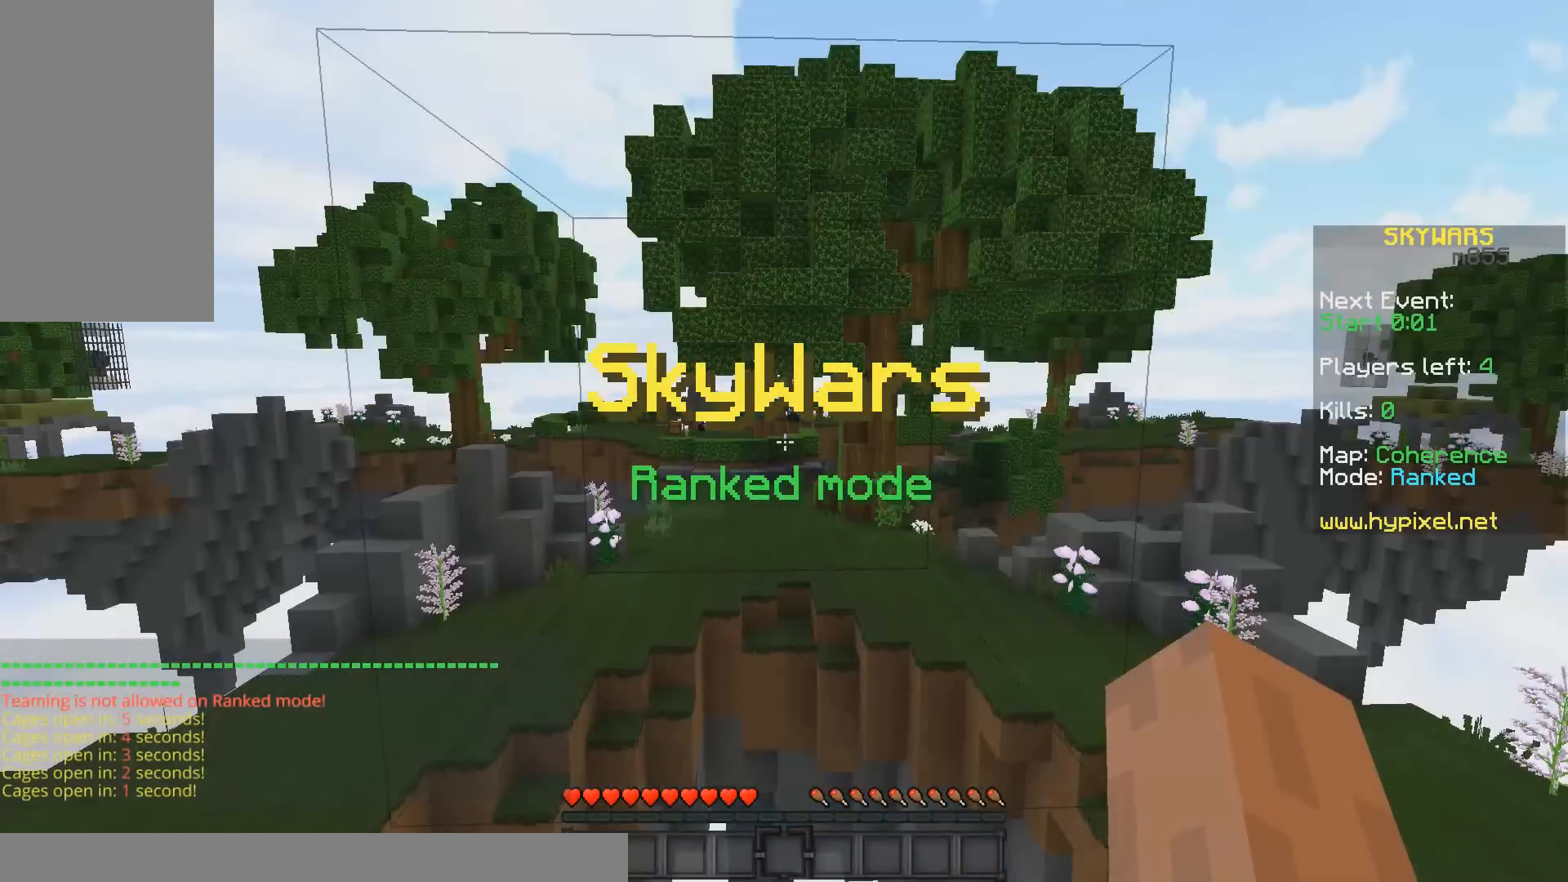
{"keys": [], "mouse": [], "events": []}
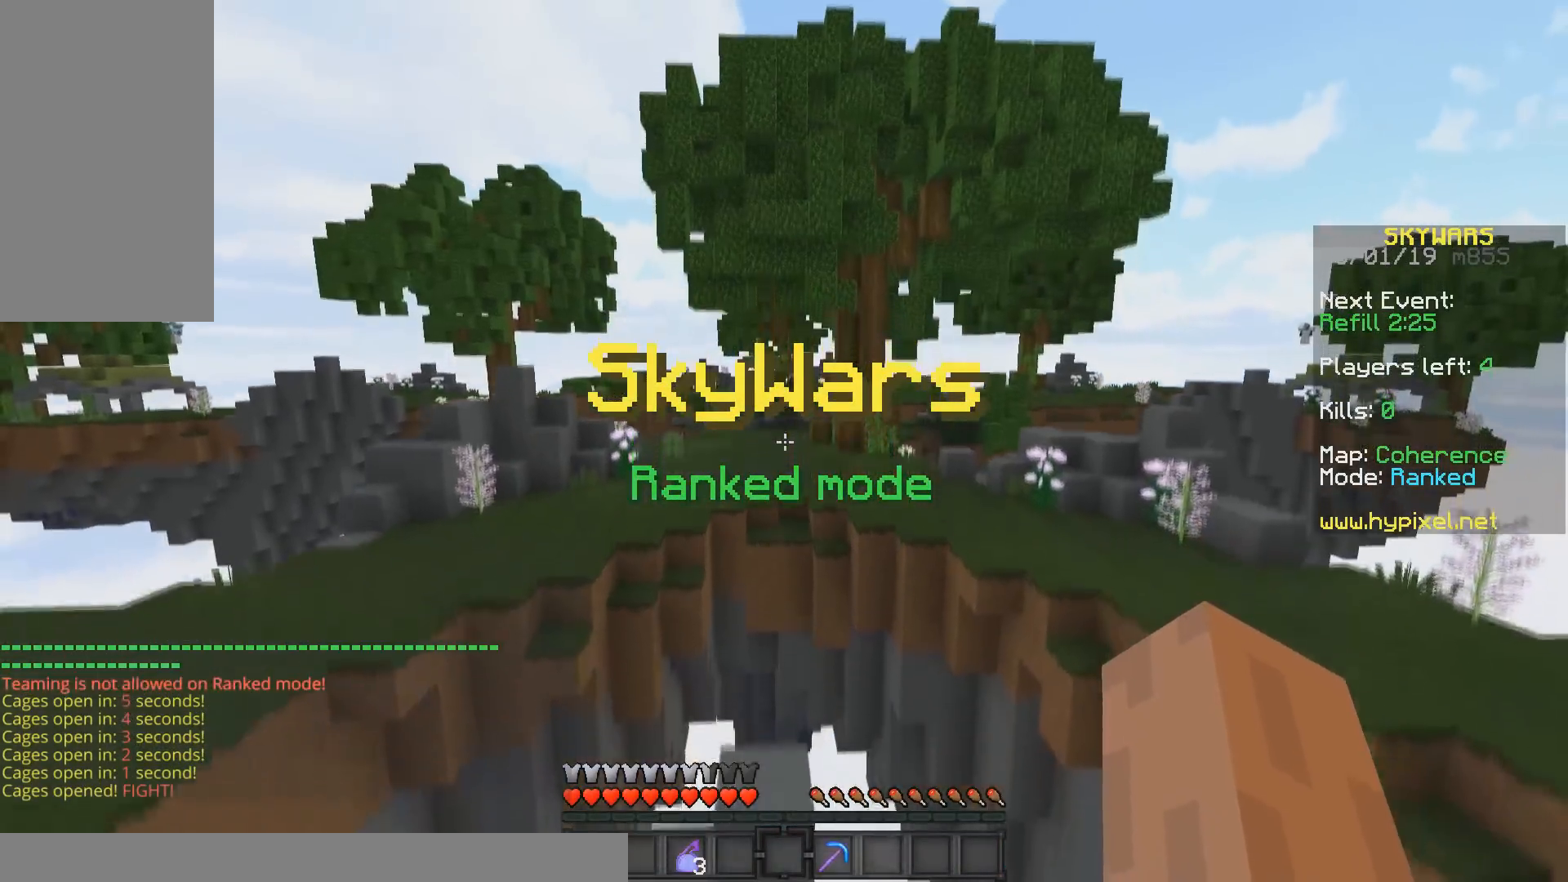
{"keys": ["w"], "mouse": [], "events": [[367, "w", "down"]]}
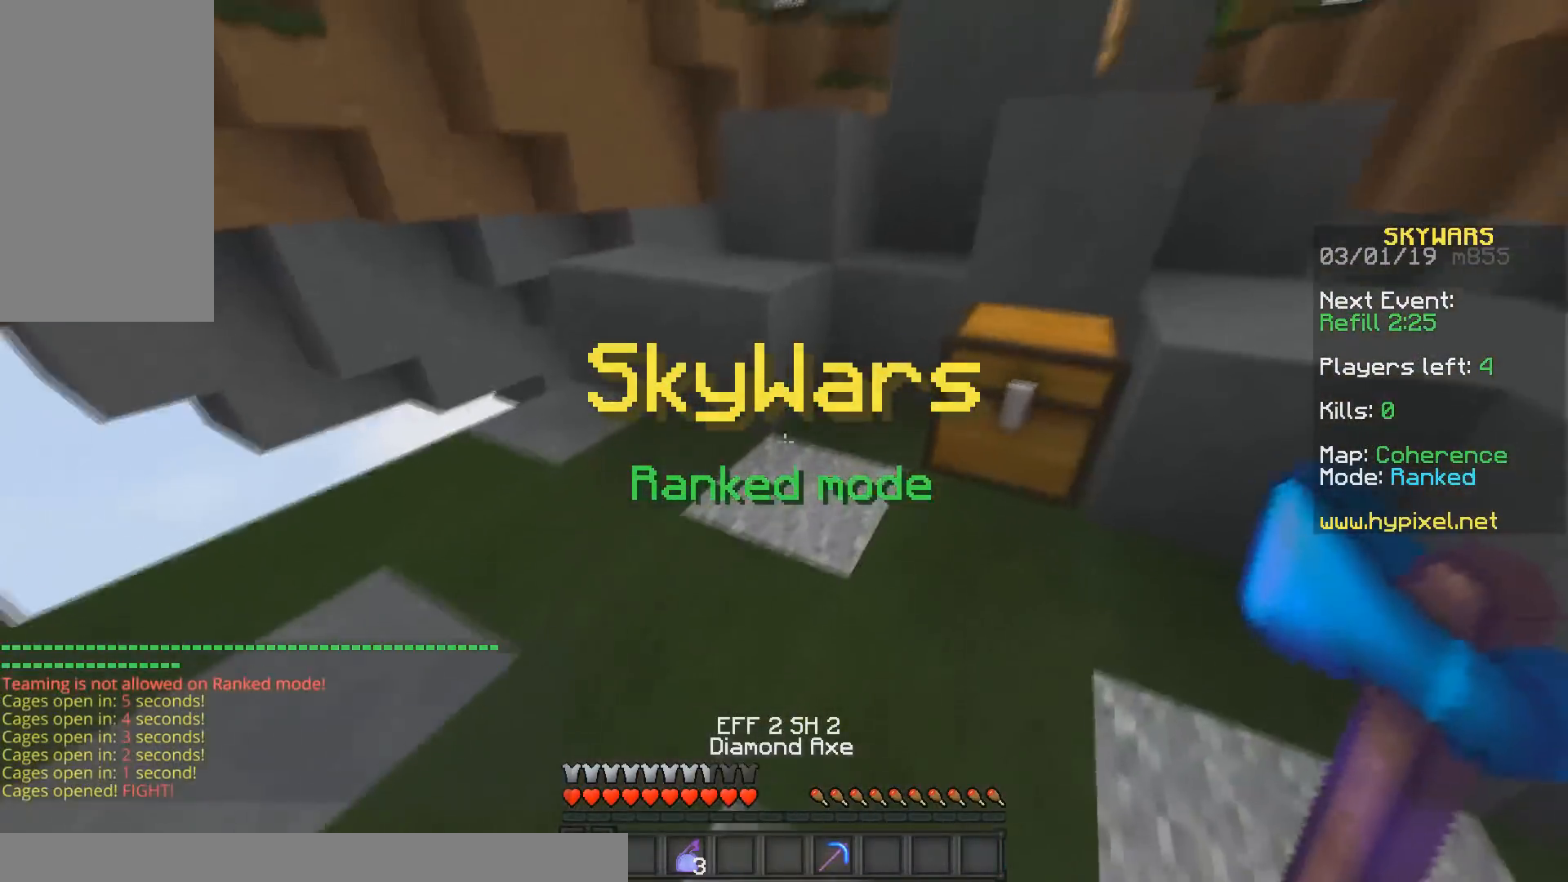
{"keys": ["w"], "mouse": ["left"], "events": [[167, "mouse_left", "down"]]}
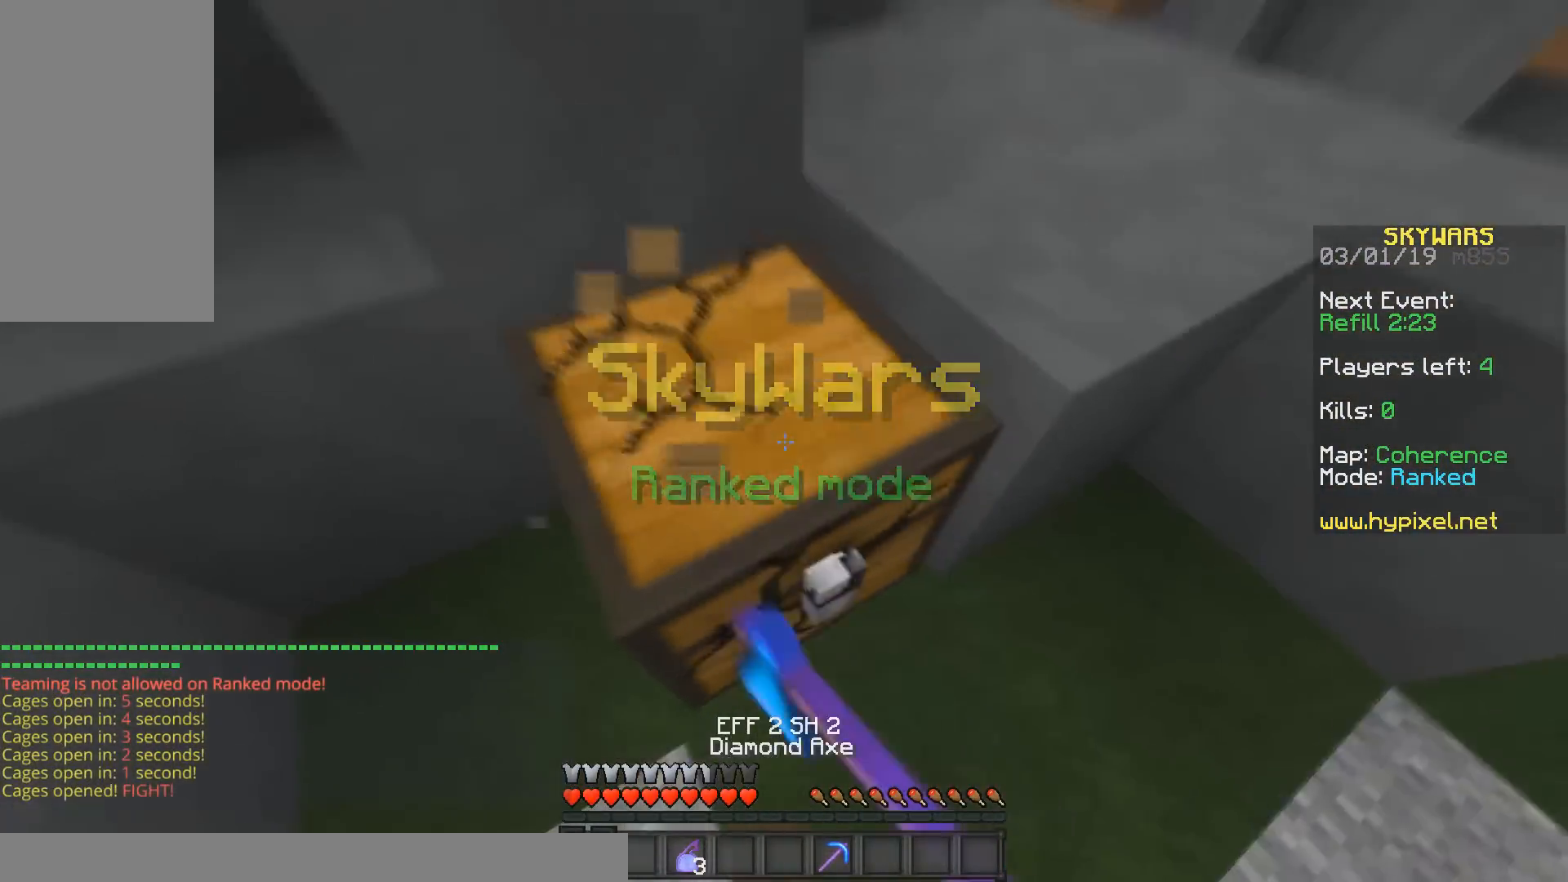
{"keys": ["w"], "mouse": ["right"], "events": [[33, "w", "up"], [200, "w", "down"], [317, "mouse_left", "up"], [417, "mouse_right", "down"]]}
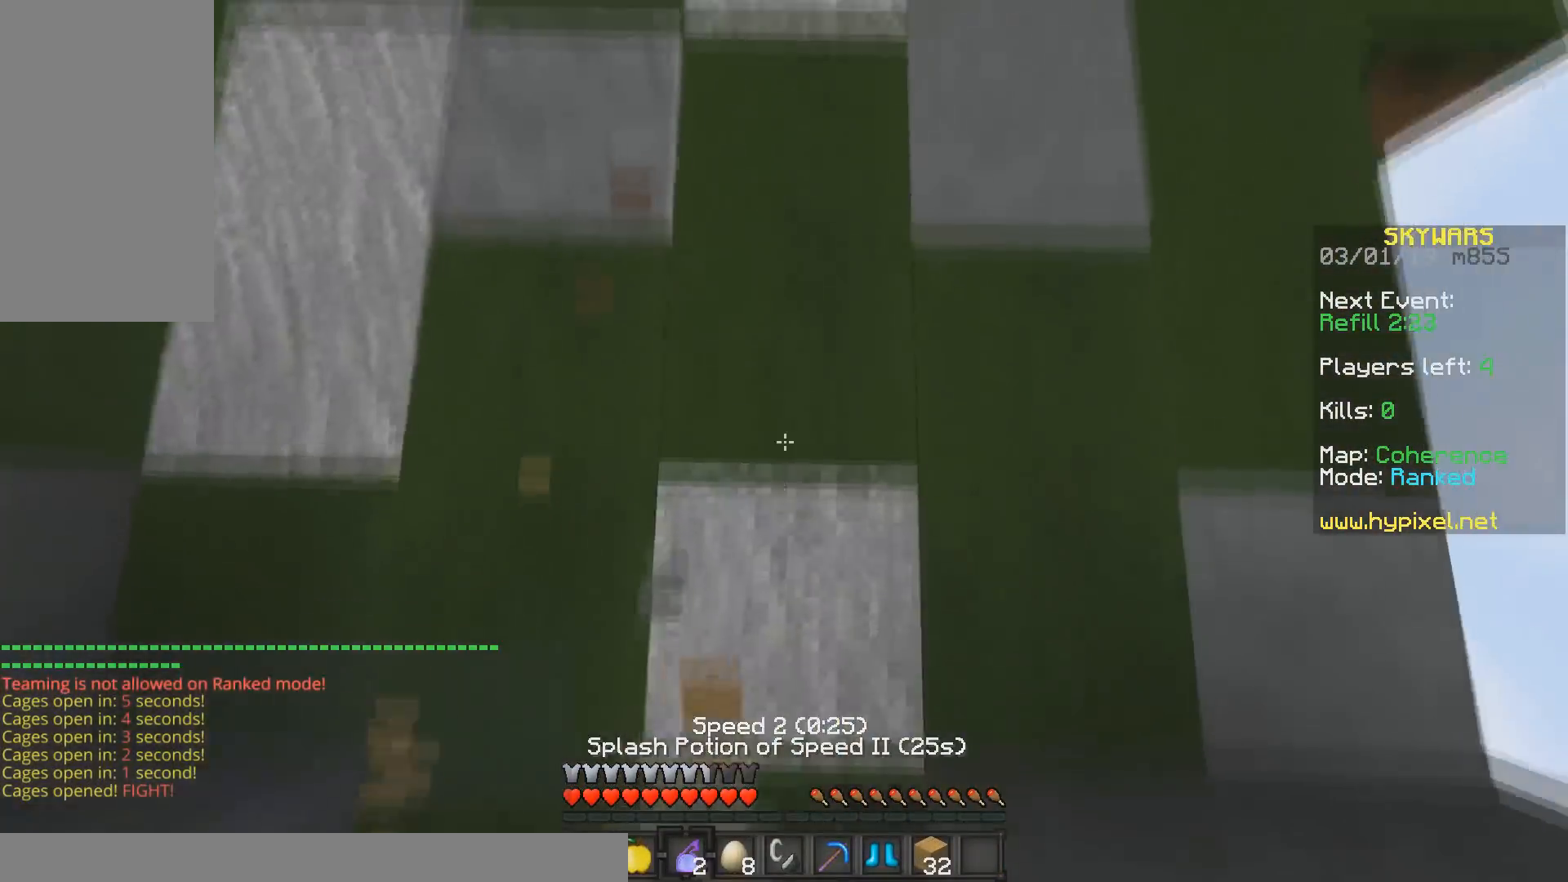
{"keys": ["a", "w"], "mouse": [], "events": [[67, "mouse_right", "up"], [267, "a", "down"]]}
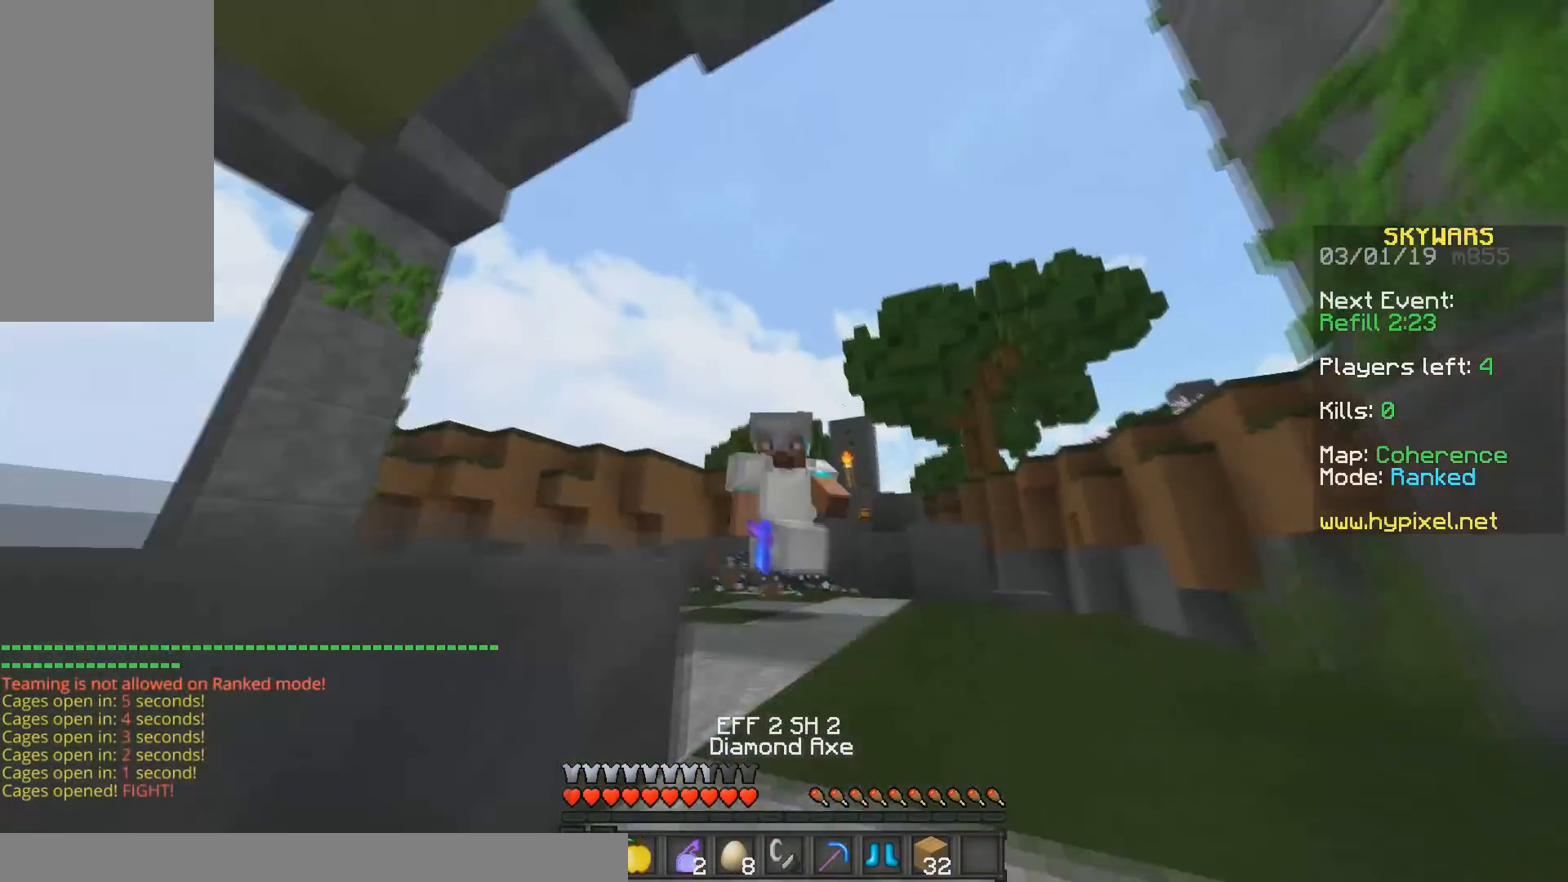
{"keys": ["w"], "mouse": ["left"], "events": [[167, "mouse_left", "down"], [317, "a", "up"]]}
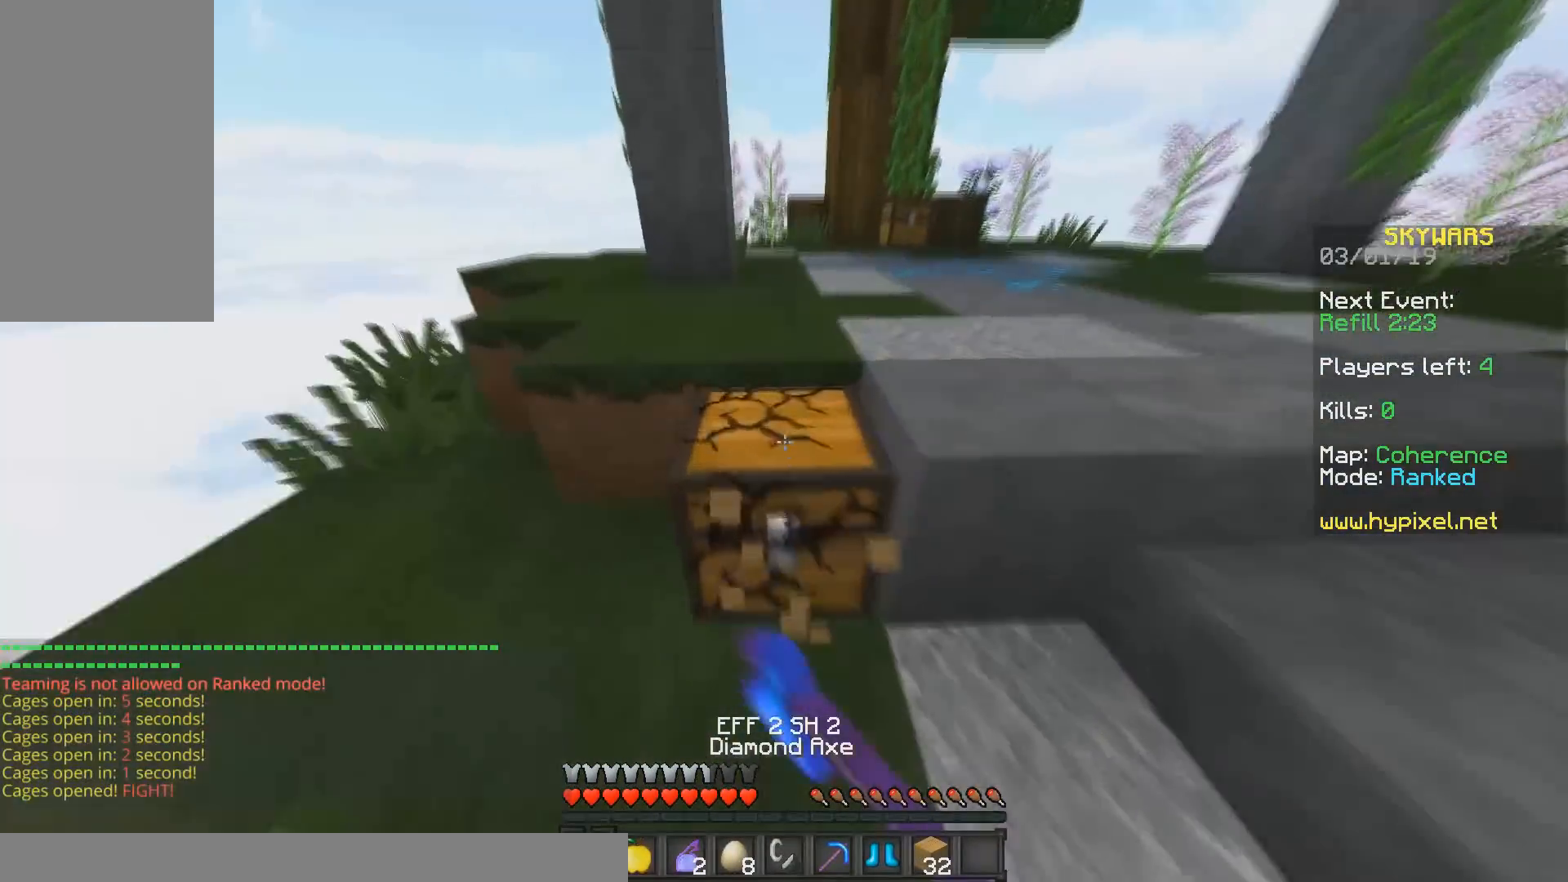
{"keys": ["space", "w"], "mouse": [], "events": [[67, "a", "down"], [267, "mouse_left", "up"], [317, "a", "up"], [317, "space", "down"]]}
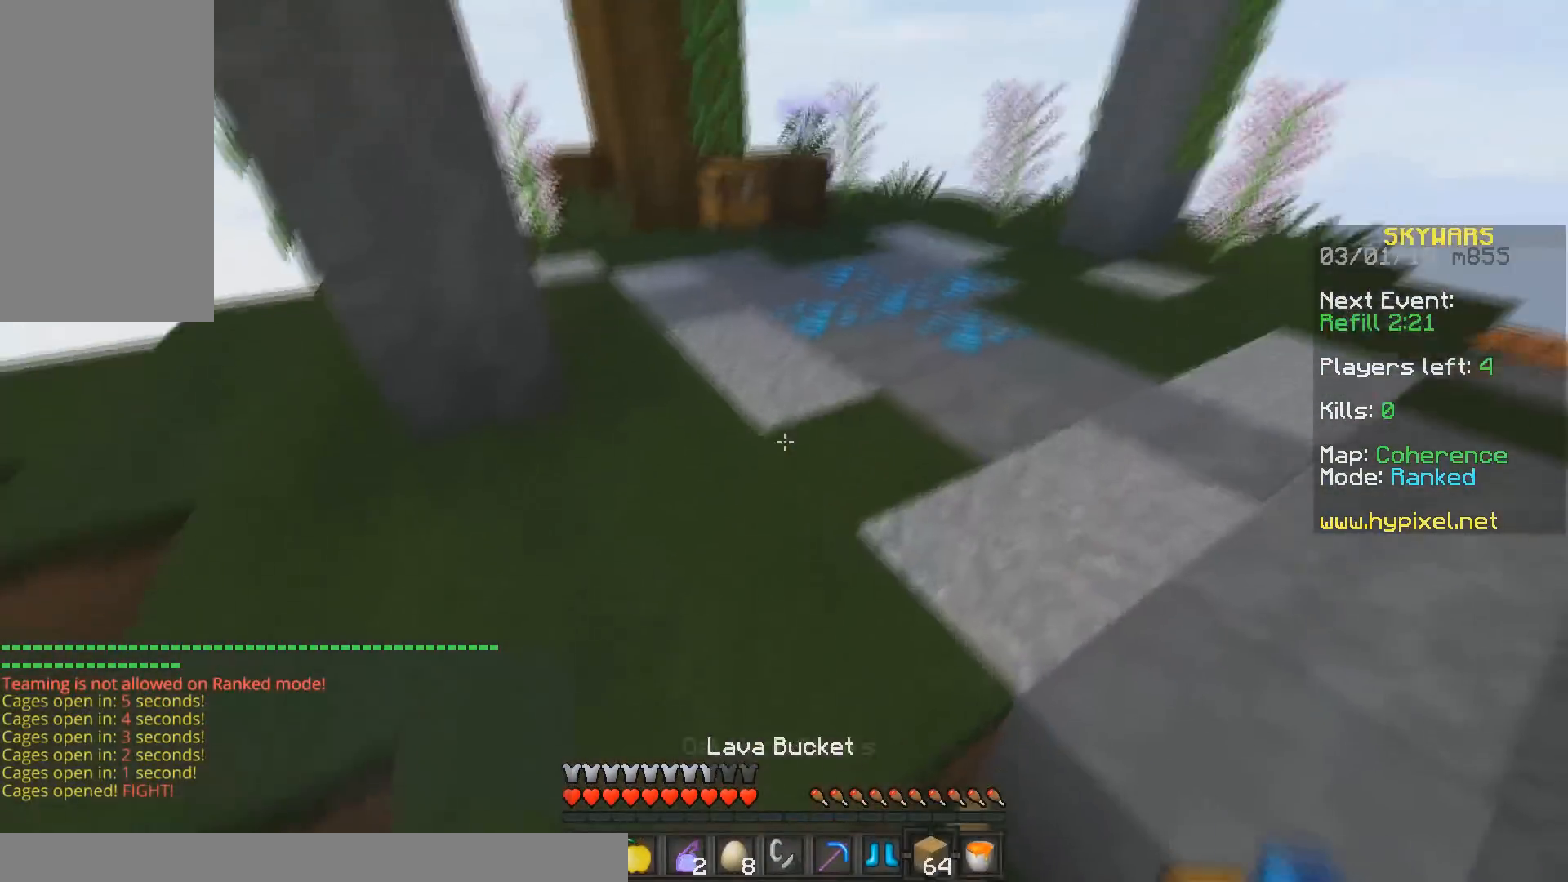
{"keys": [], "mouse": []}
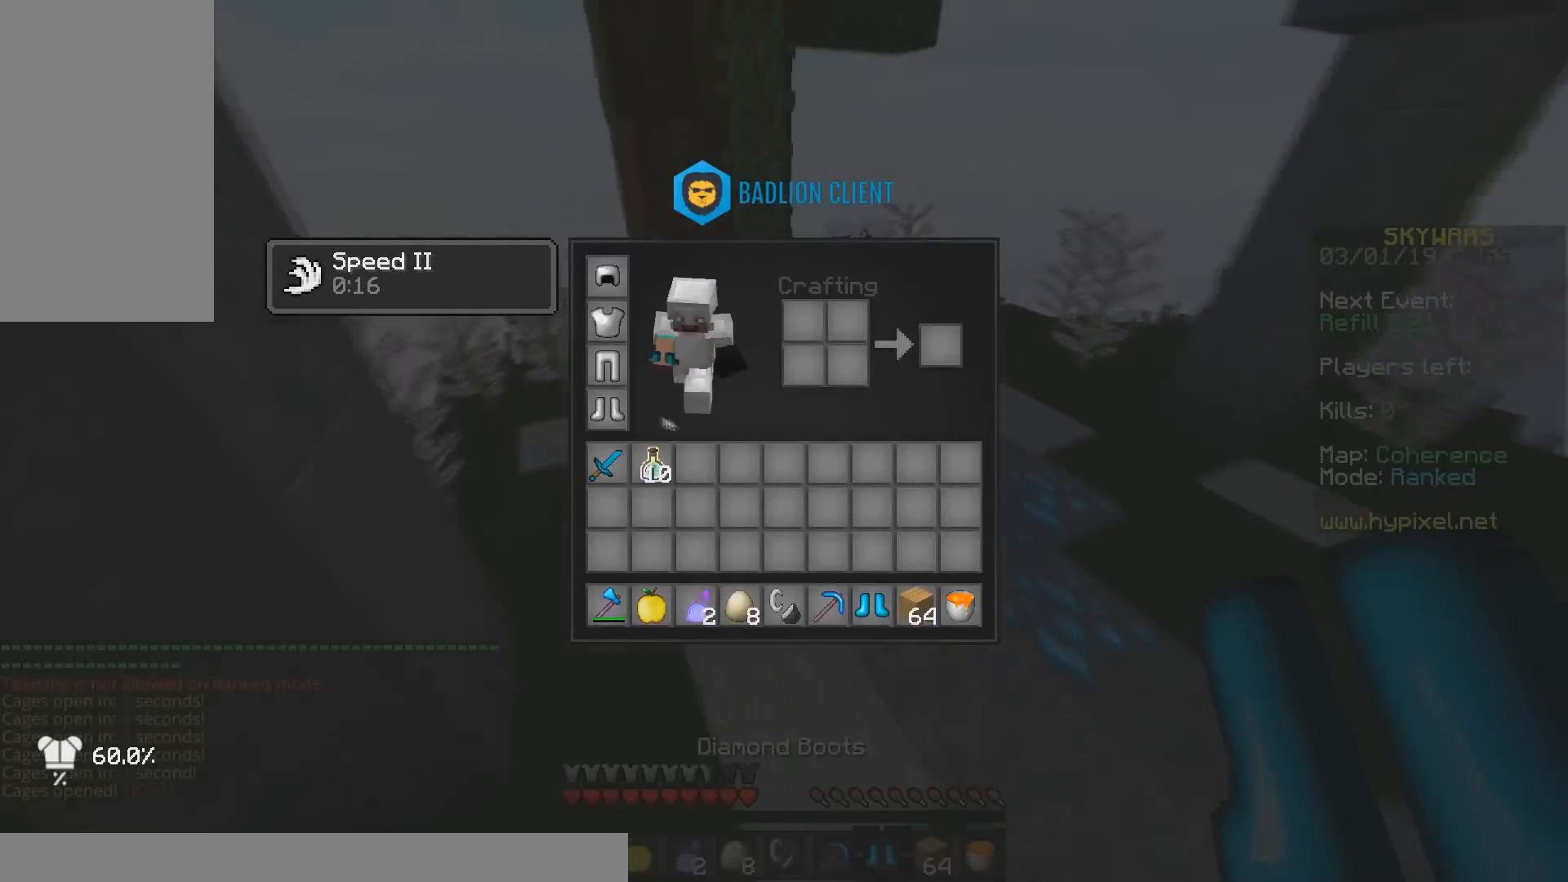
{"keys": [], "mouse": [], "events": []}
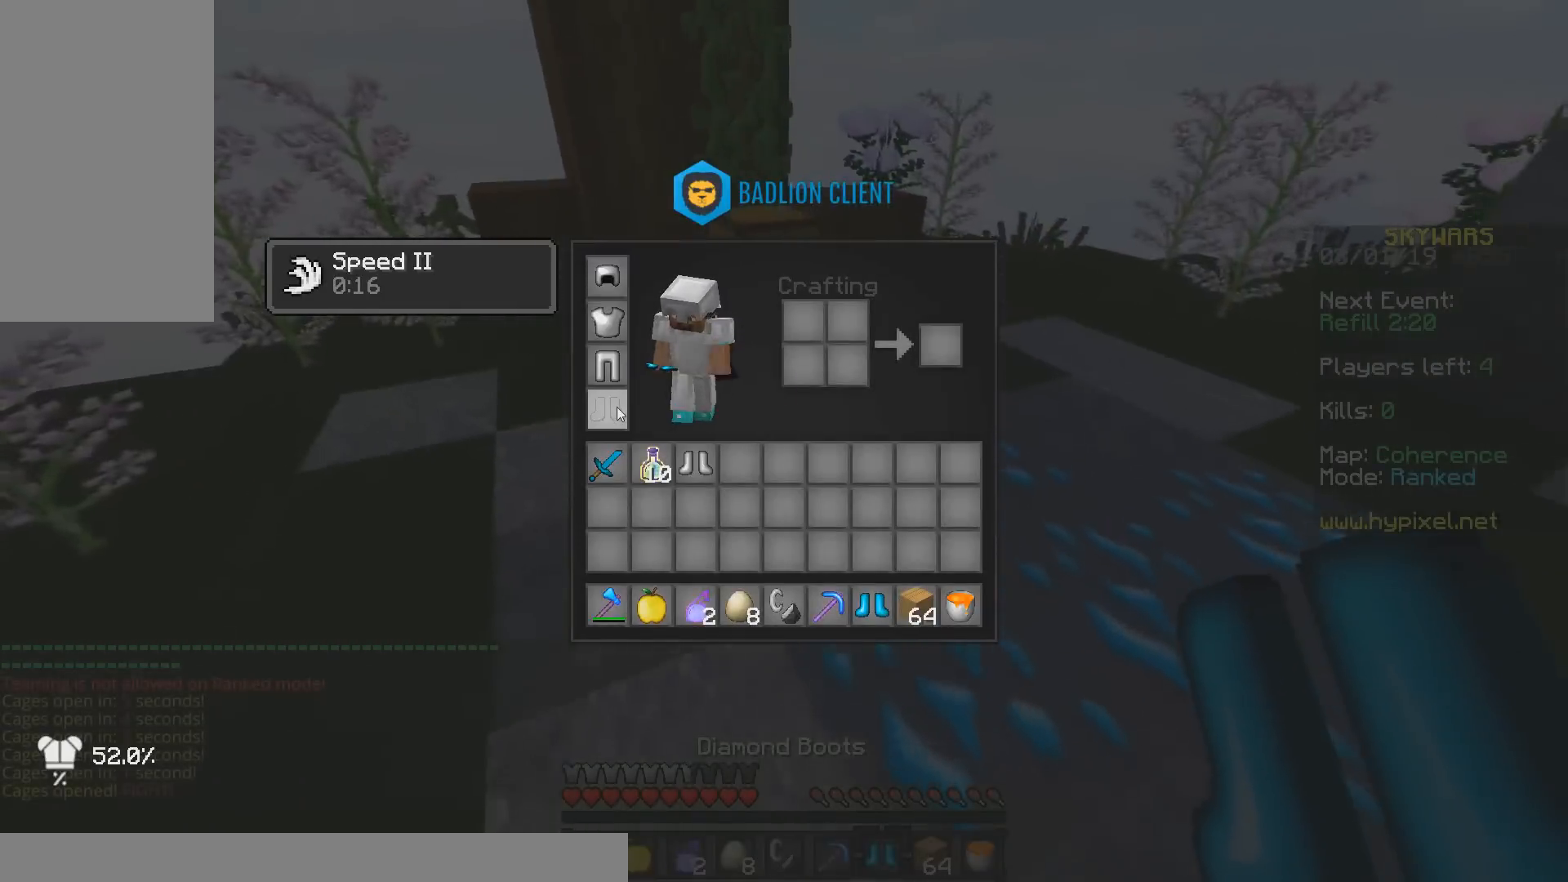
{"keys": ["w"], "mouse": ["right"], "events": [[317, "w", "down"], [350, "mouse_right", "down"]]}
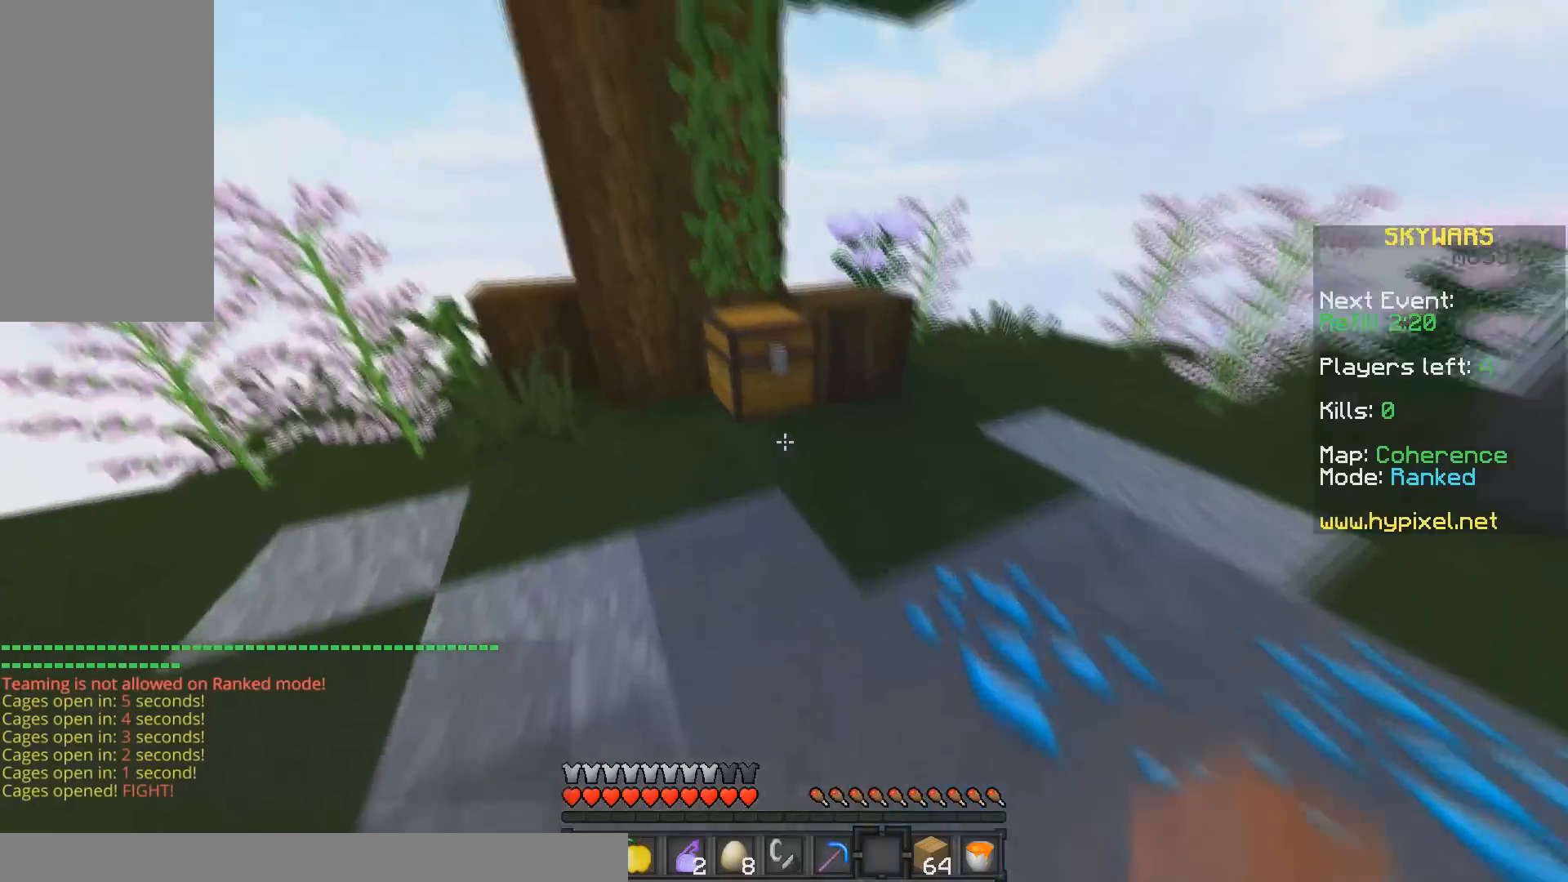
{"keys": ["d", "w"], "mouse": ["left"], "events": [[17, "mouse_right", "up"], [100, "mouse_left", "down"], [267, "a", "down"], [467, "a", "up"], [500, "d", "down"]]}
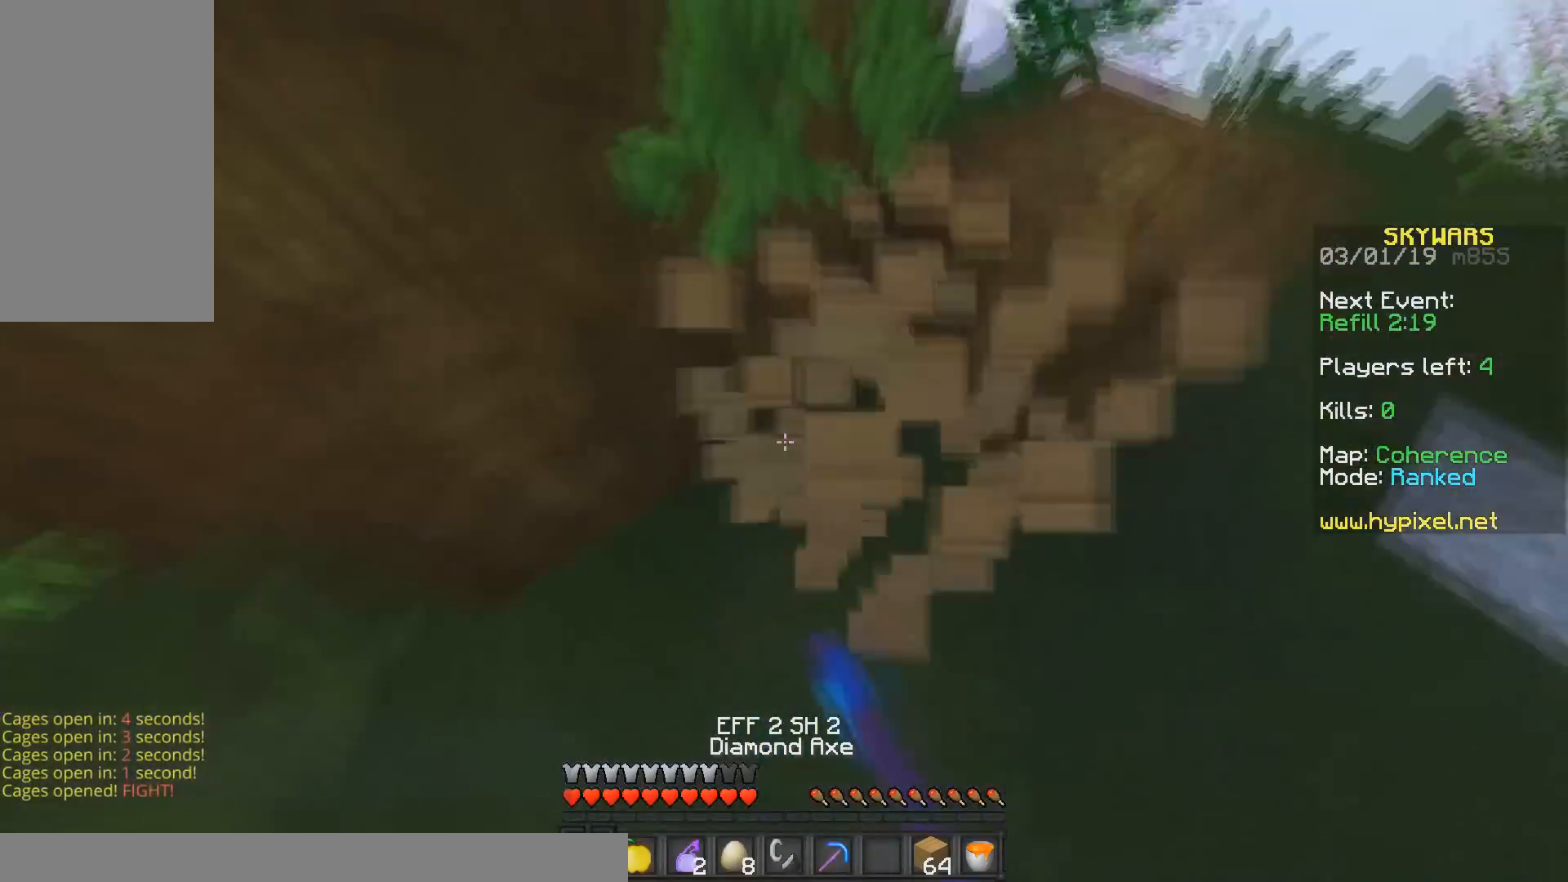
{"keys": ["d", "w"], "mouse": [], "events": [[283, "mouse_left", "up"]]}
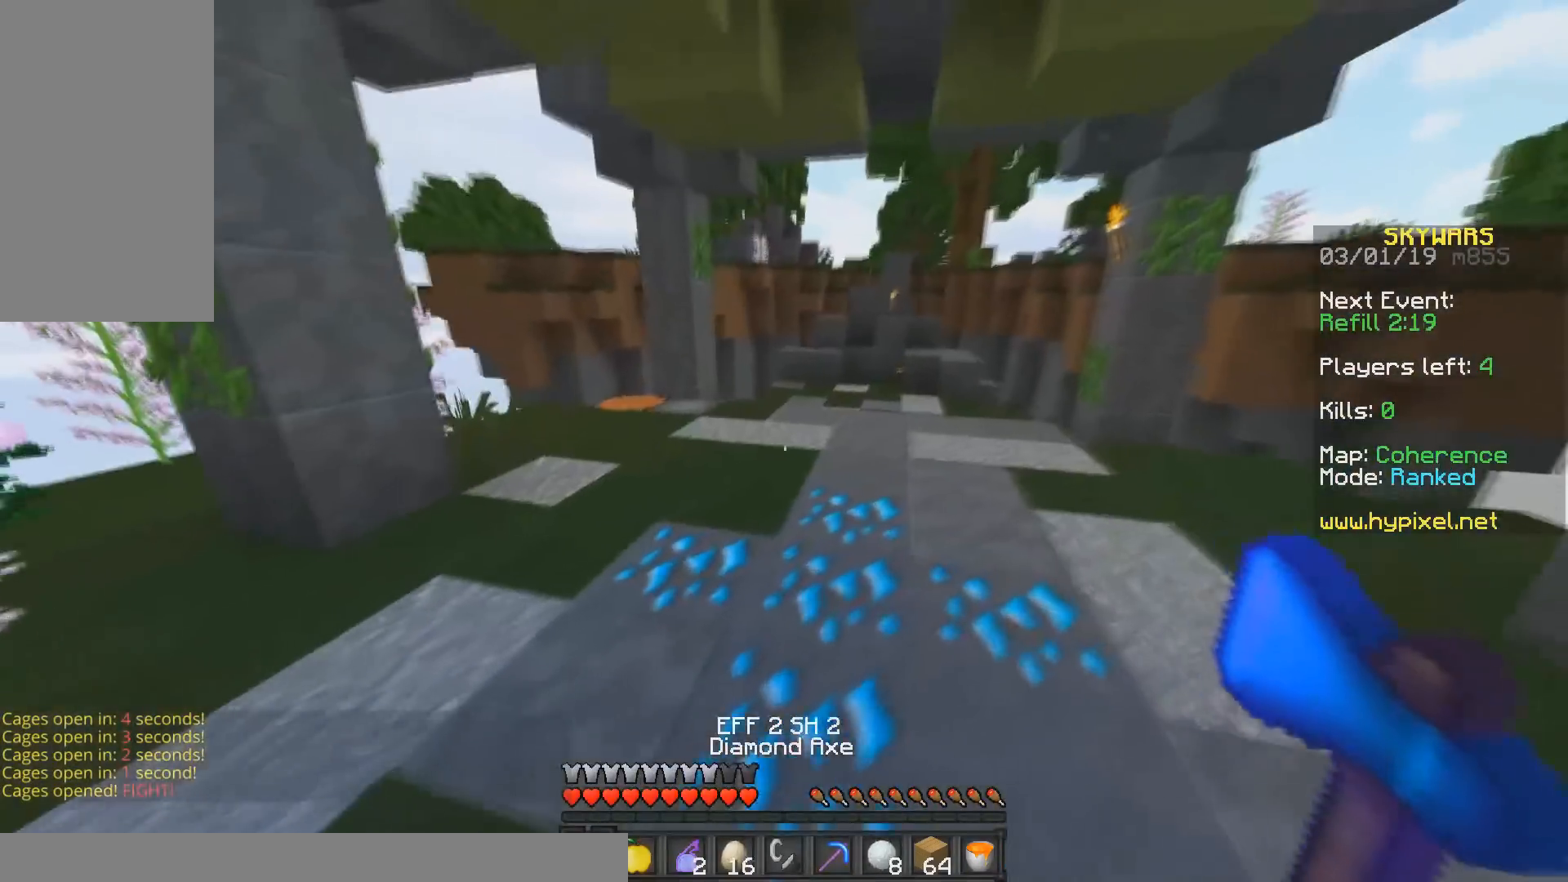
{"keys": [], "mouse": []}
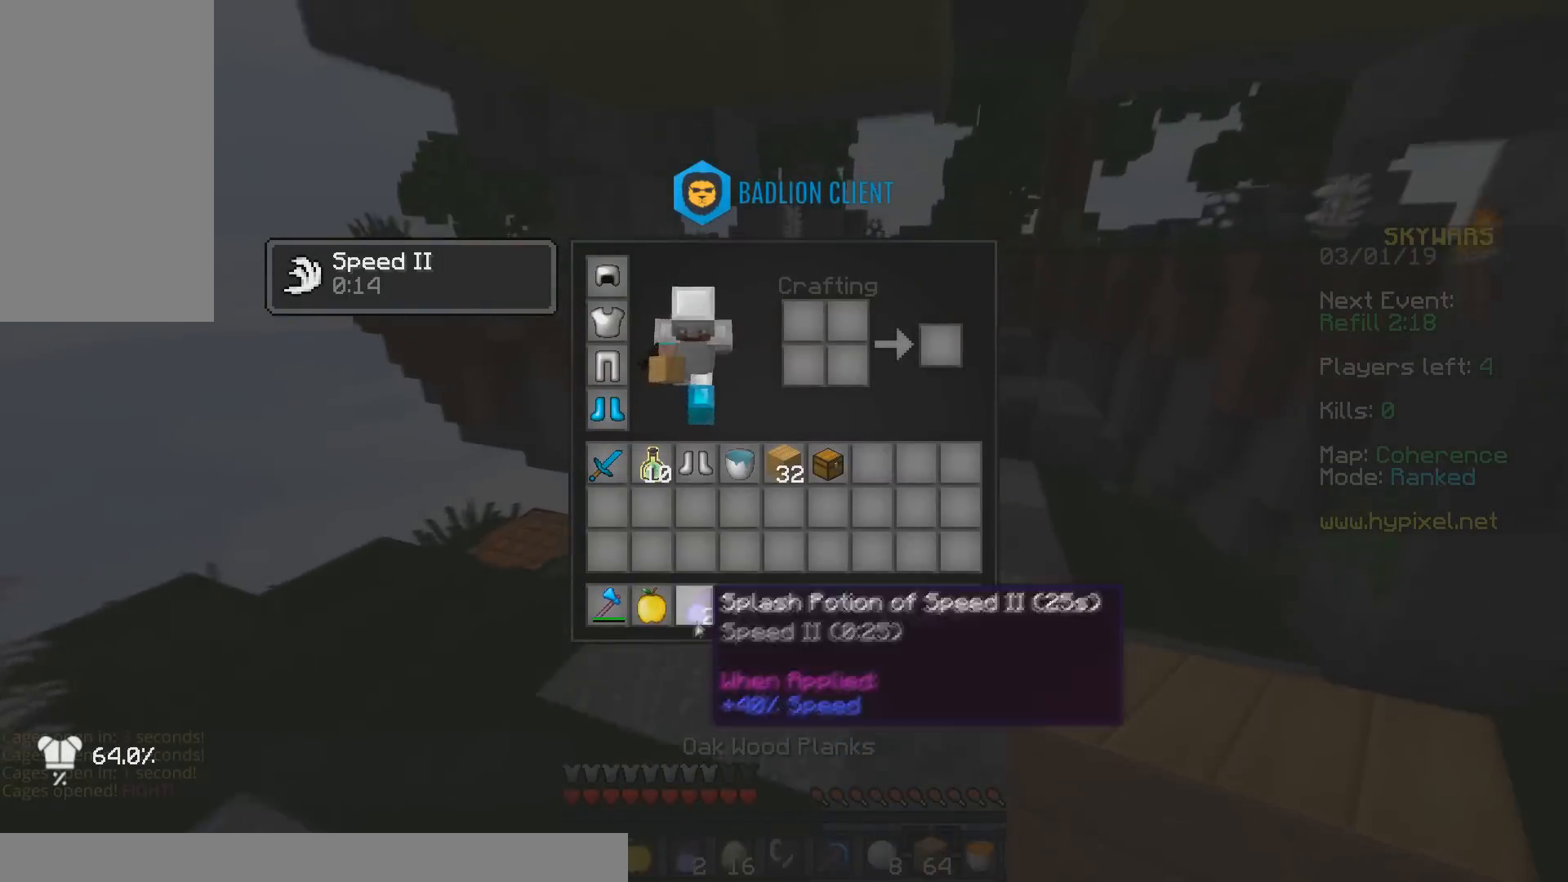
{"keys": [], "mouse": [], "events": []}
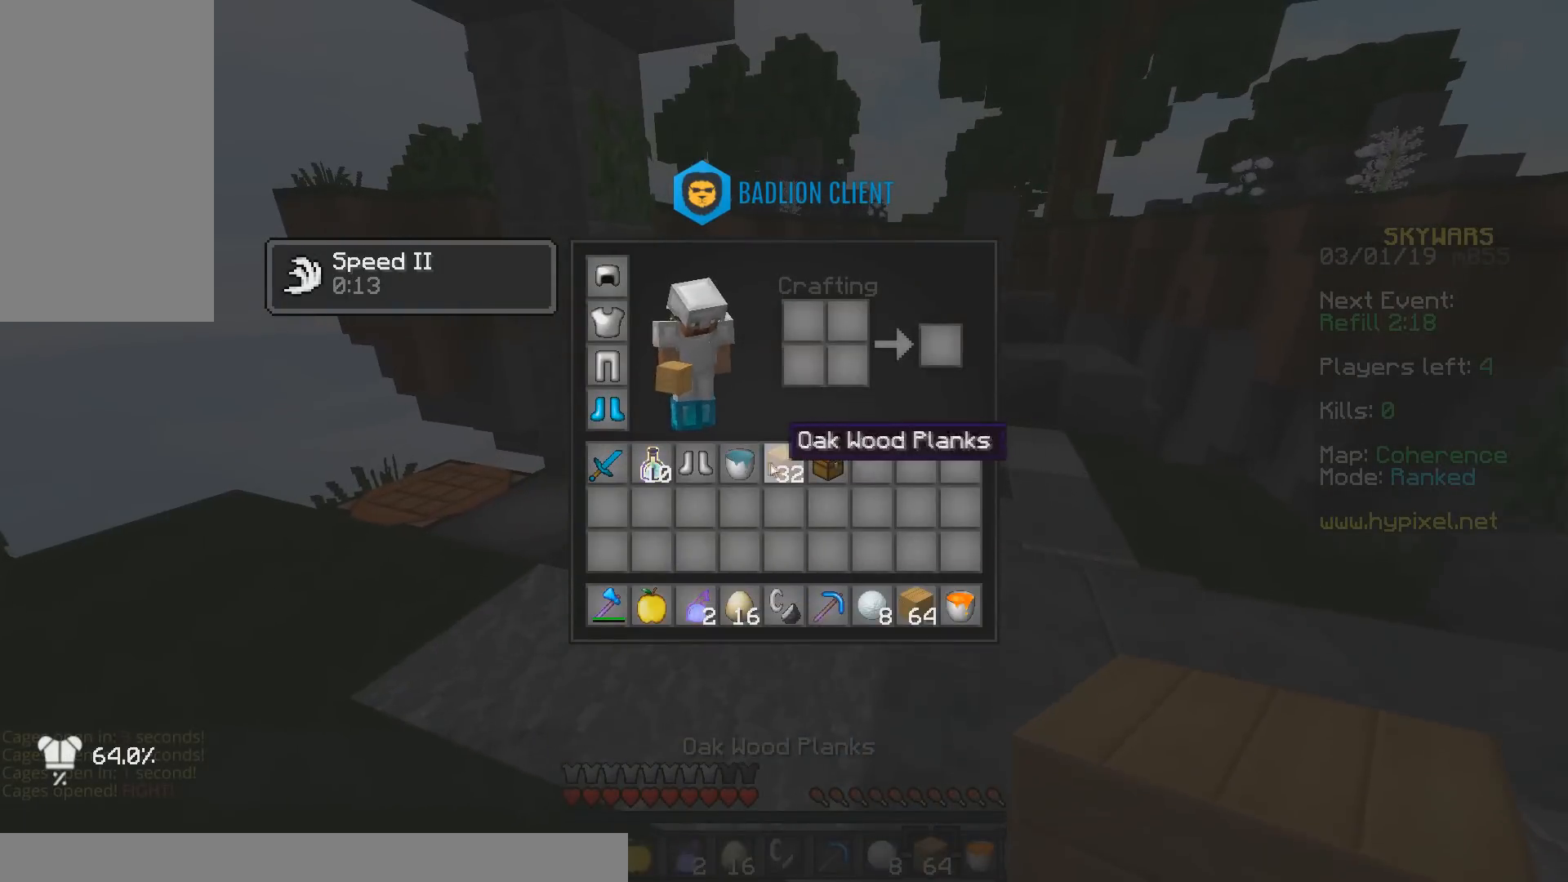
{"keys": [], "mouse": [], "events": []}
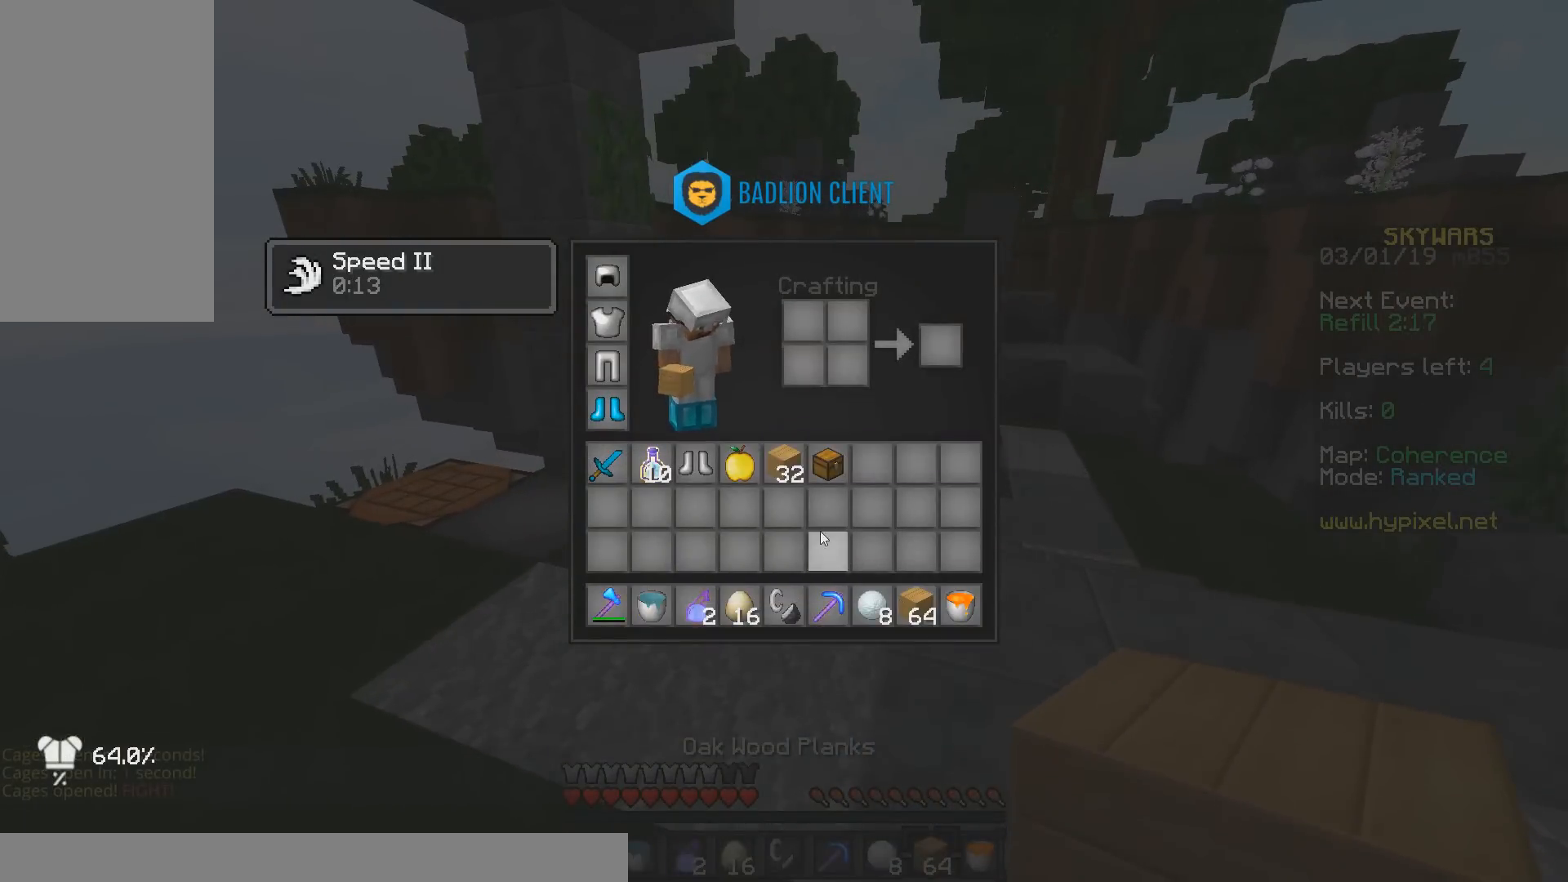
{"keys": [], "mouse": []}
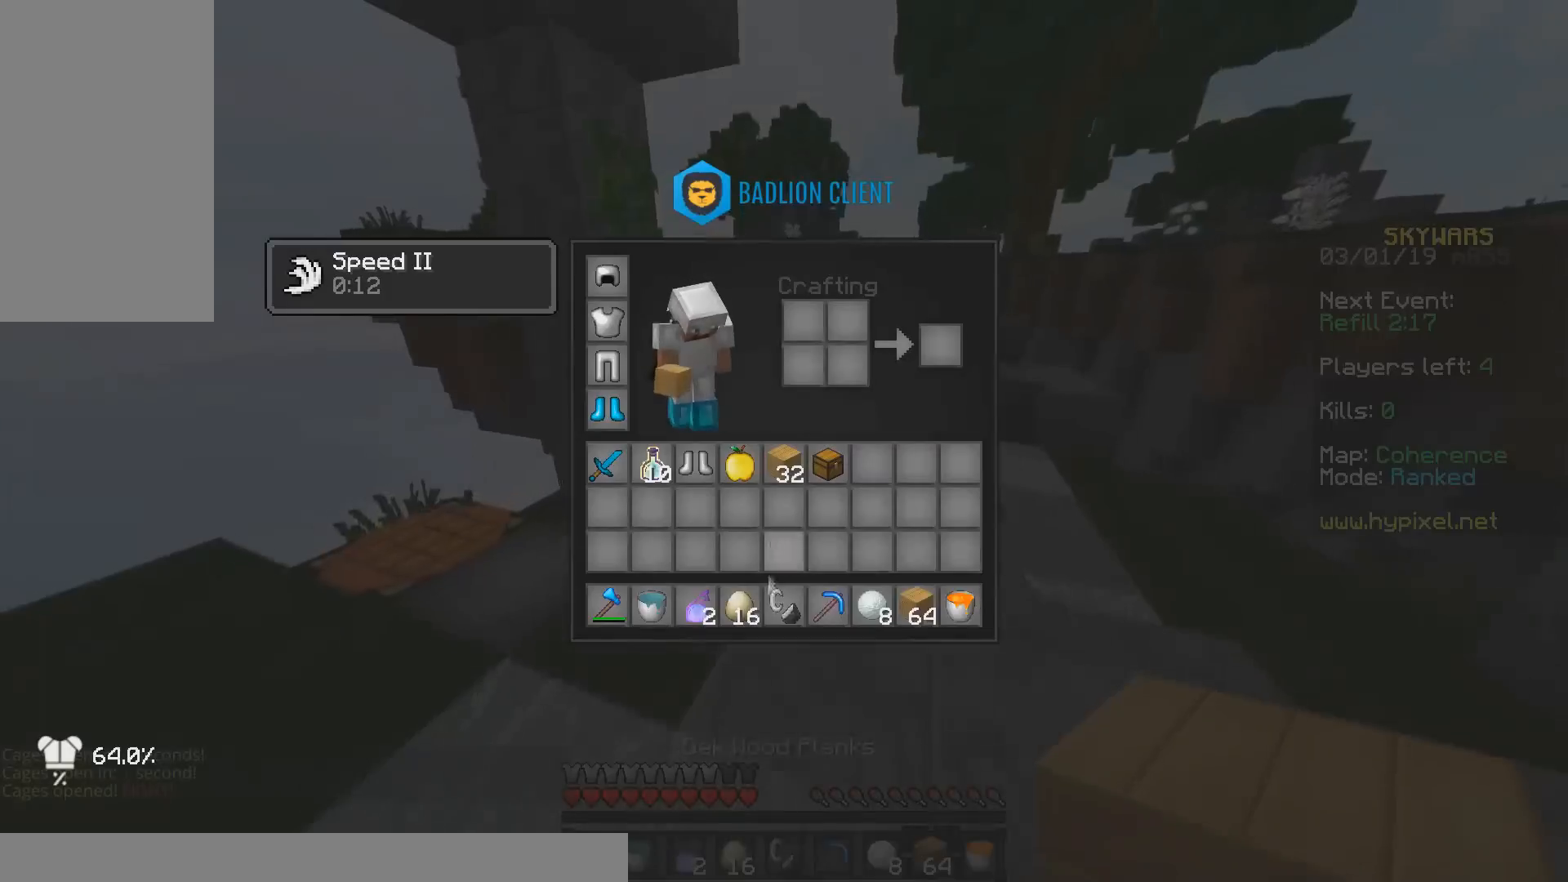
{"keys": [], "mouse": [], "events": []}
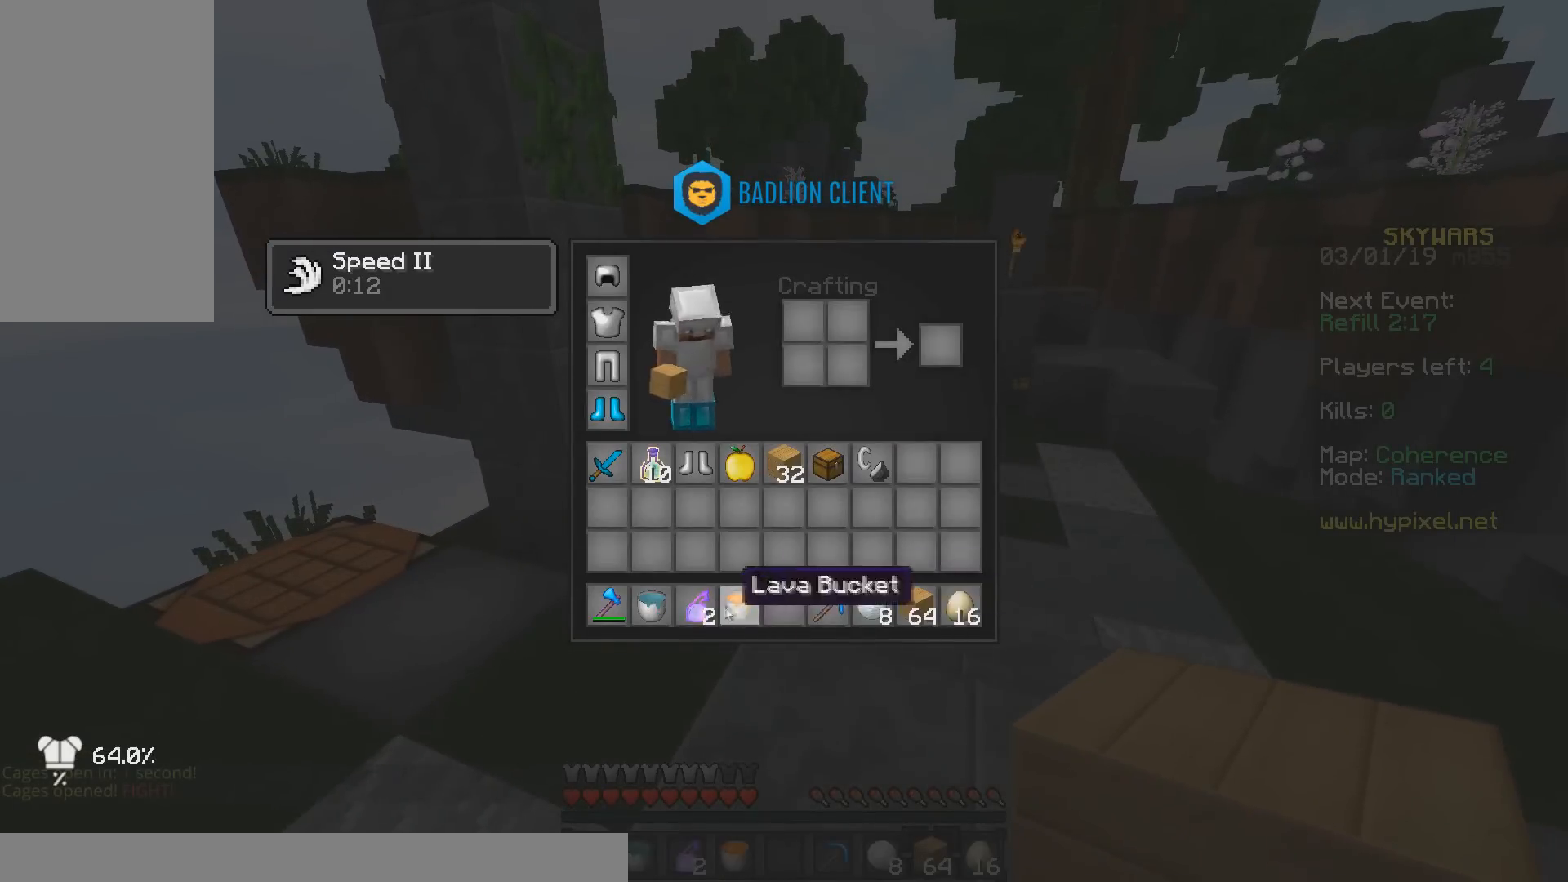
{"keys": [], "mouse": [], "events": []}
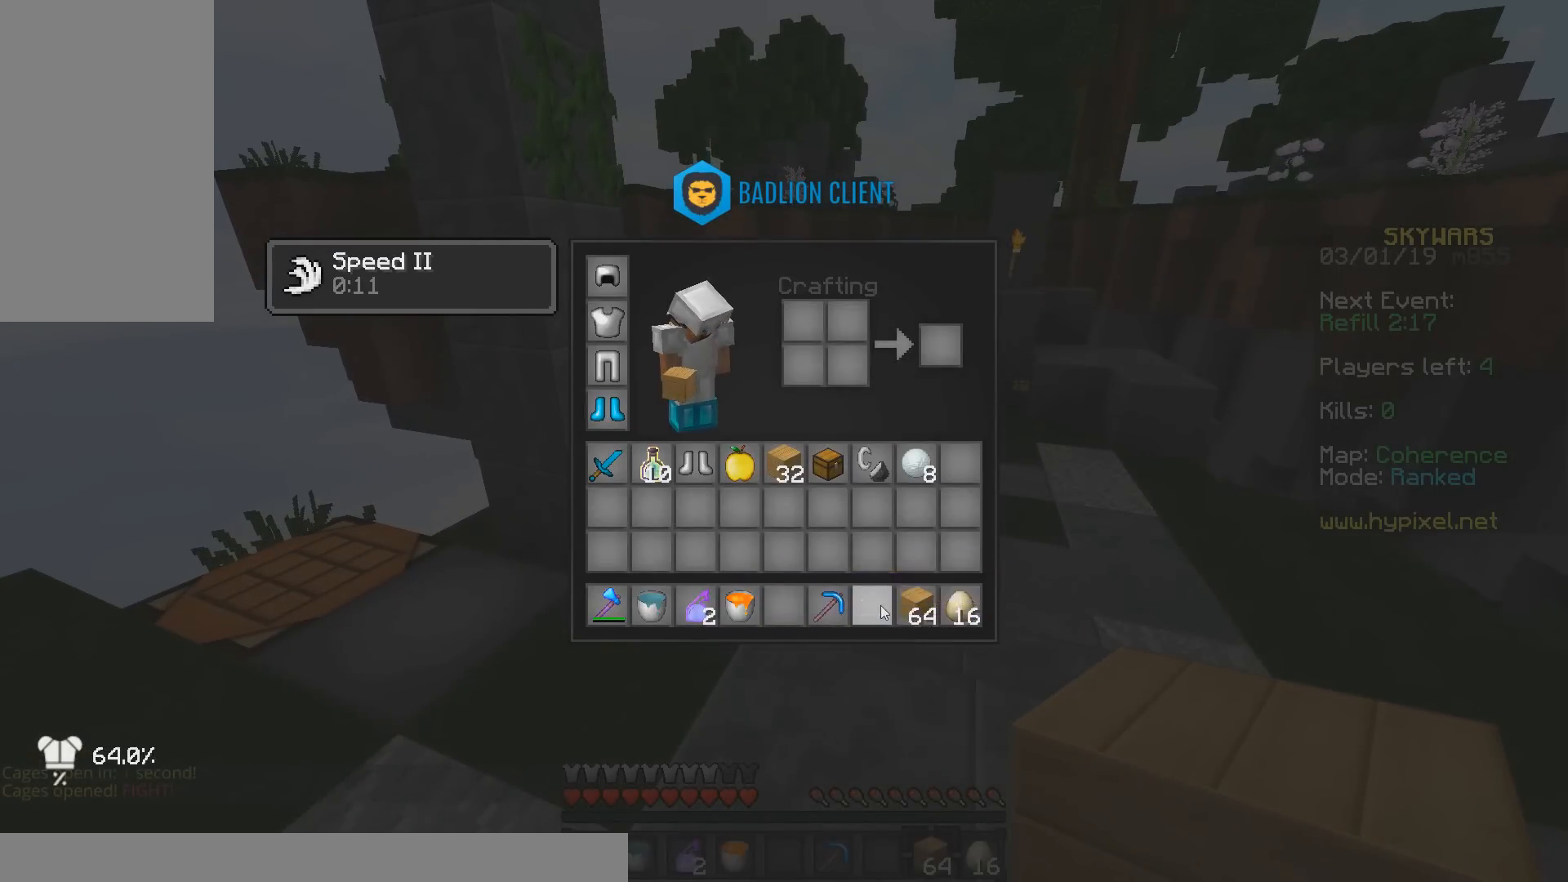
{"keys": [], "mouse": [], "events": []}
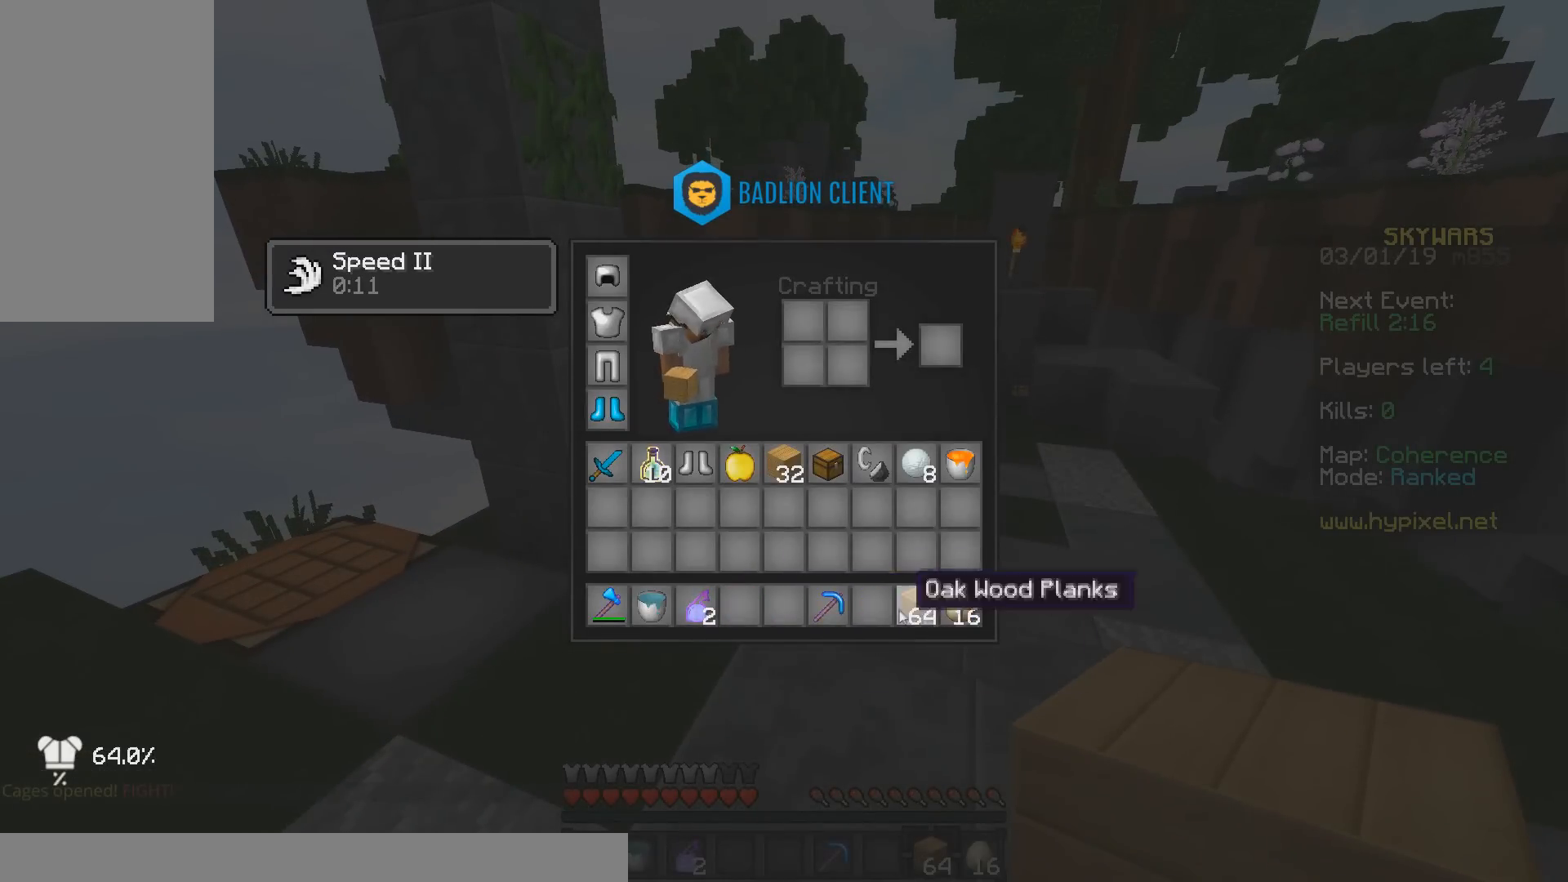
{"keys": [], "mouse": [], "events": []}
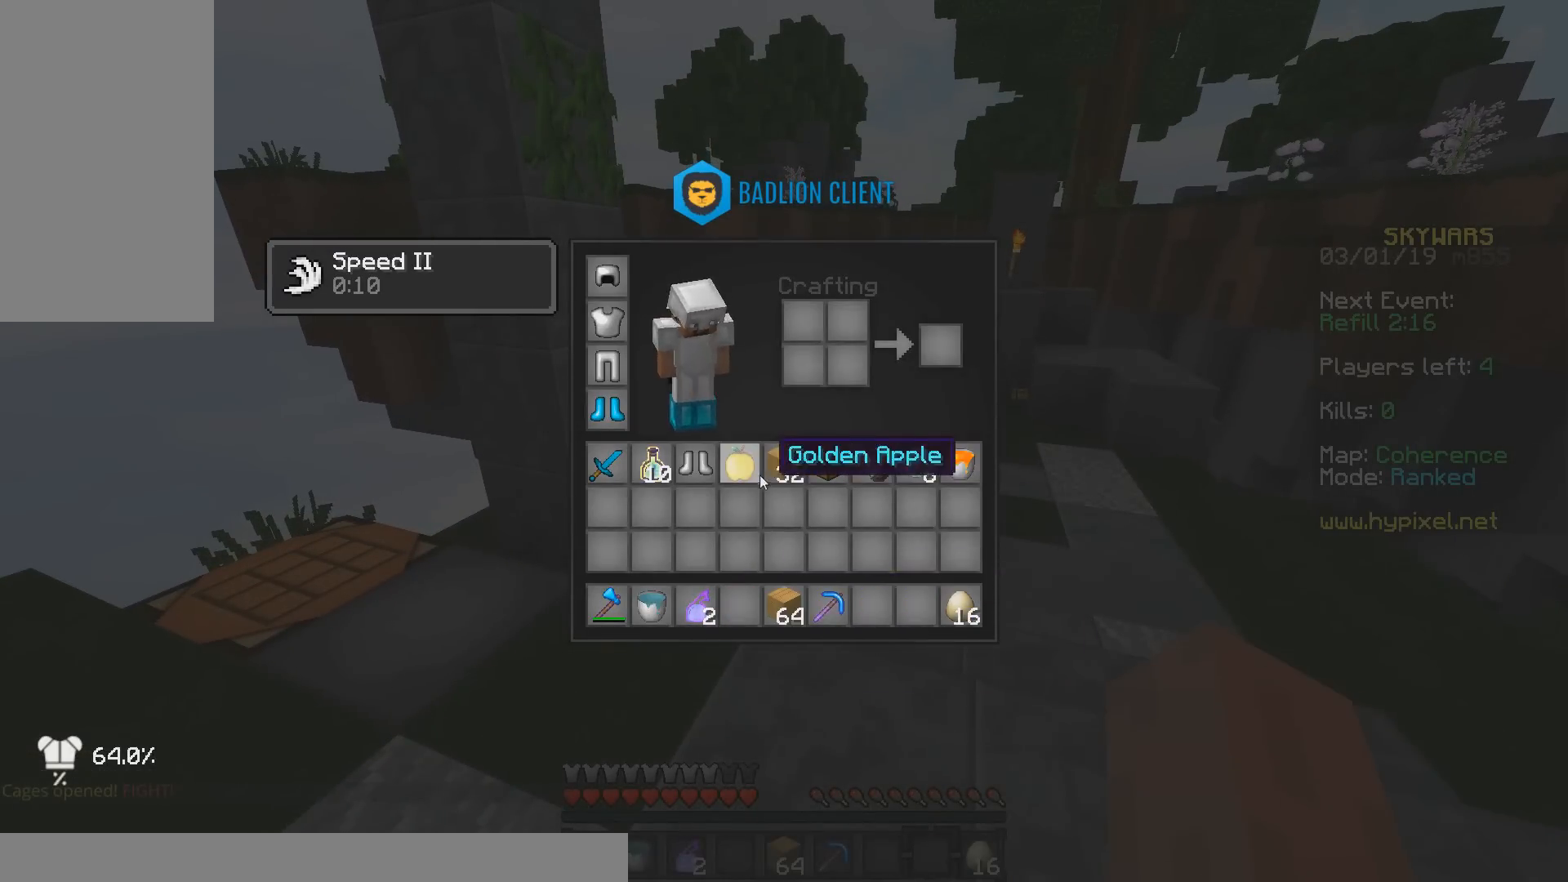
{"keys": [], "mouse": [], "events": []}
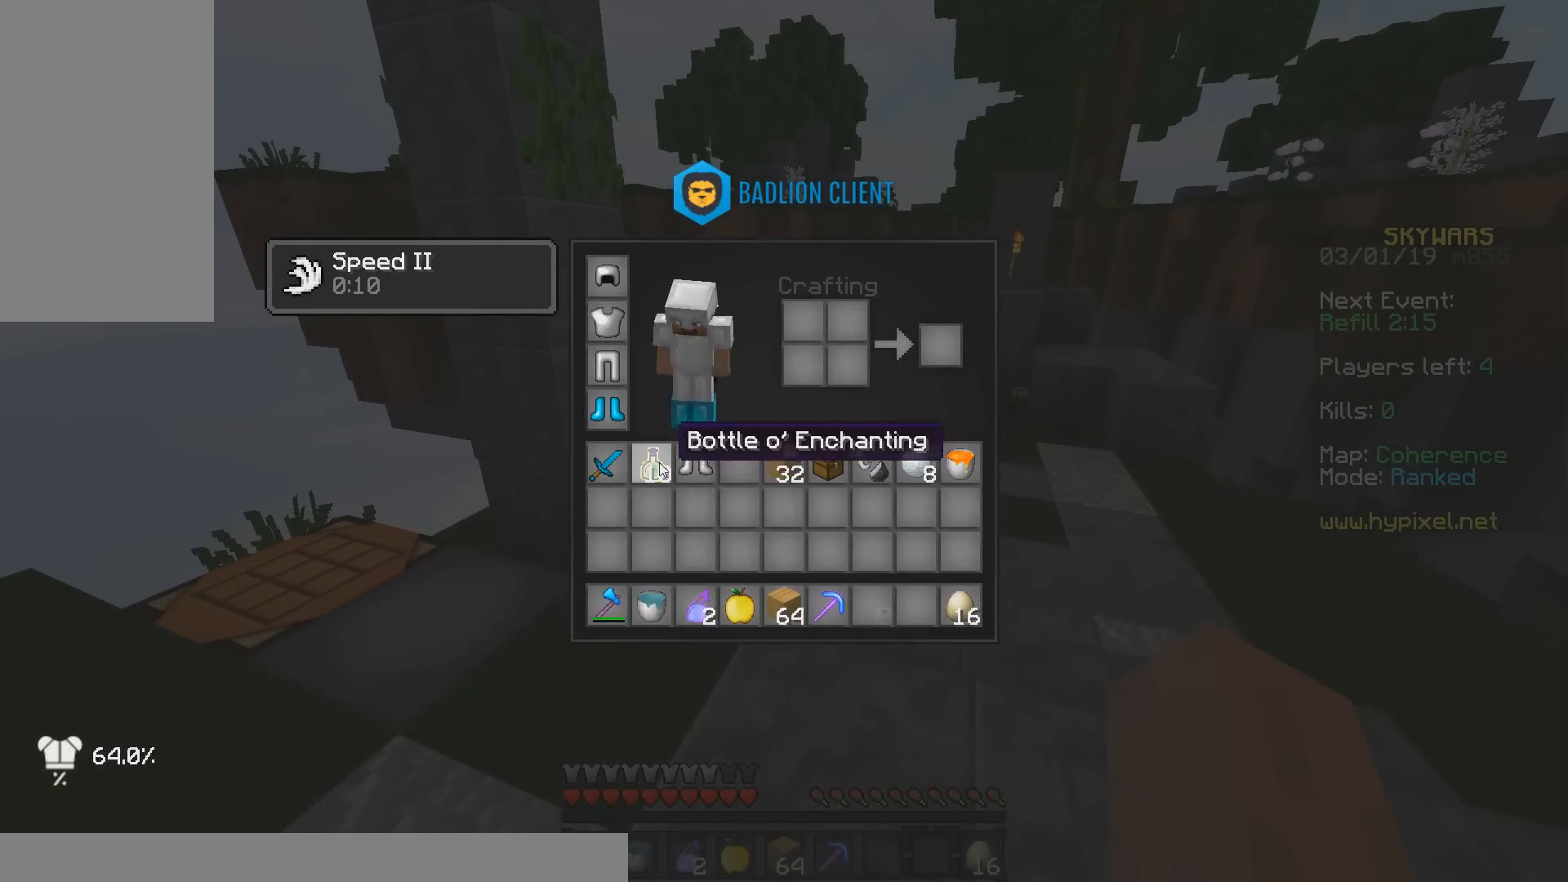
{"keys": ["space", "w"], "mouse": [], "events": [[350, "w", "down"], [467, "space", "down"]]}
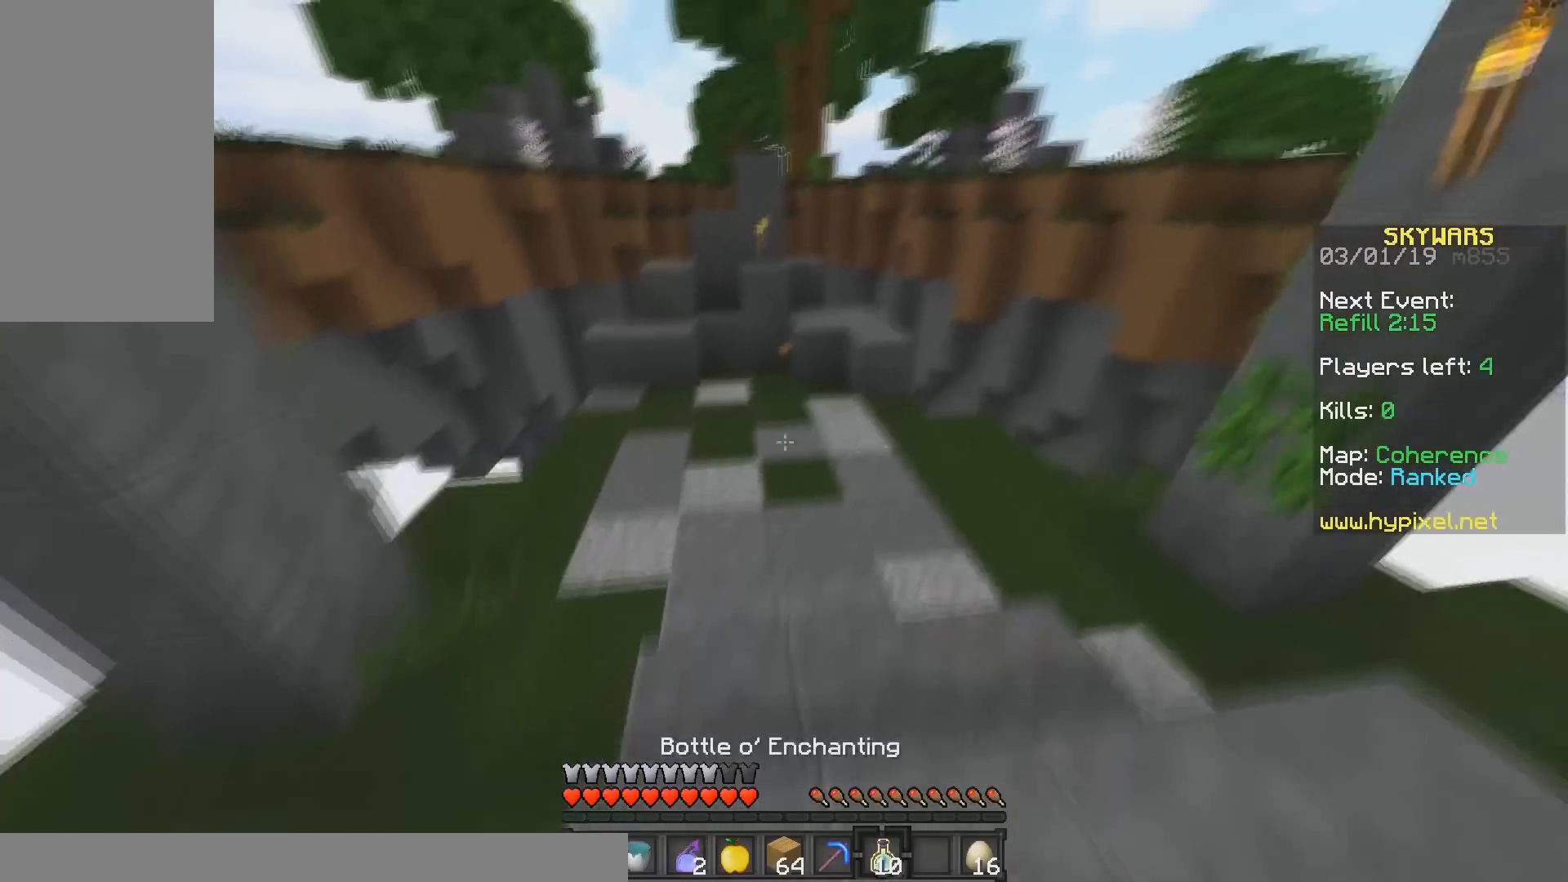
{"keys": ["w"], "mouse": ["right"], "events": [[50, "mouse_right", "down"], [167, "mouse_right", "up"], [250, "space", "up"], [267, "mouse_right", "down"]]}
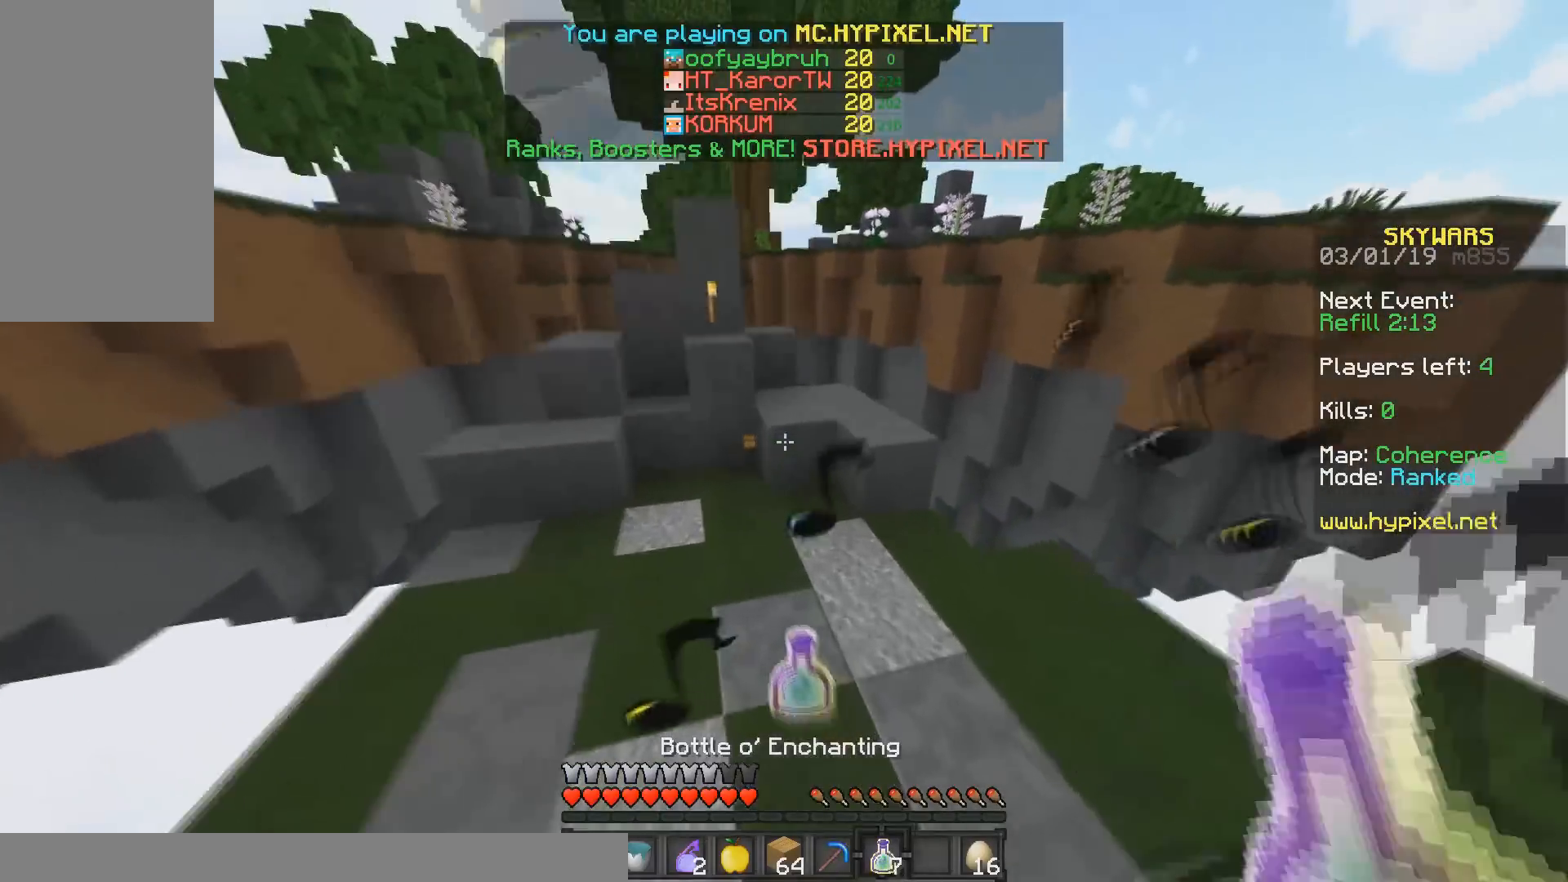
{"keys": ["w"], "mouse": ["right"], "events": []}
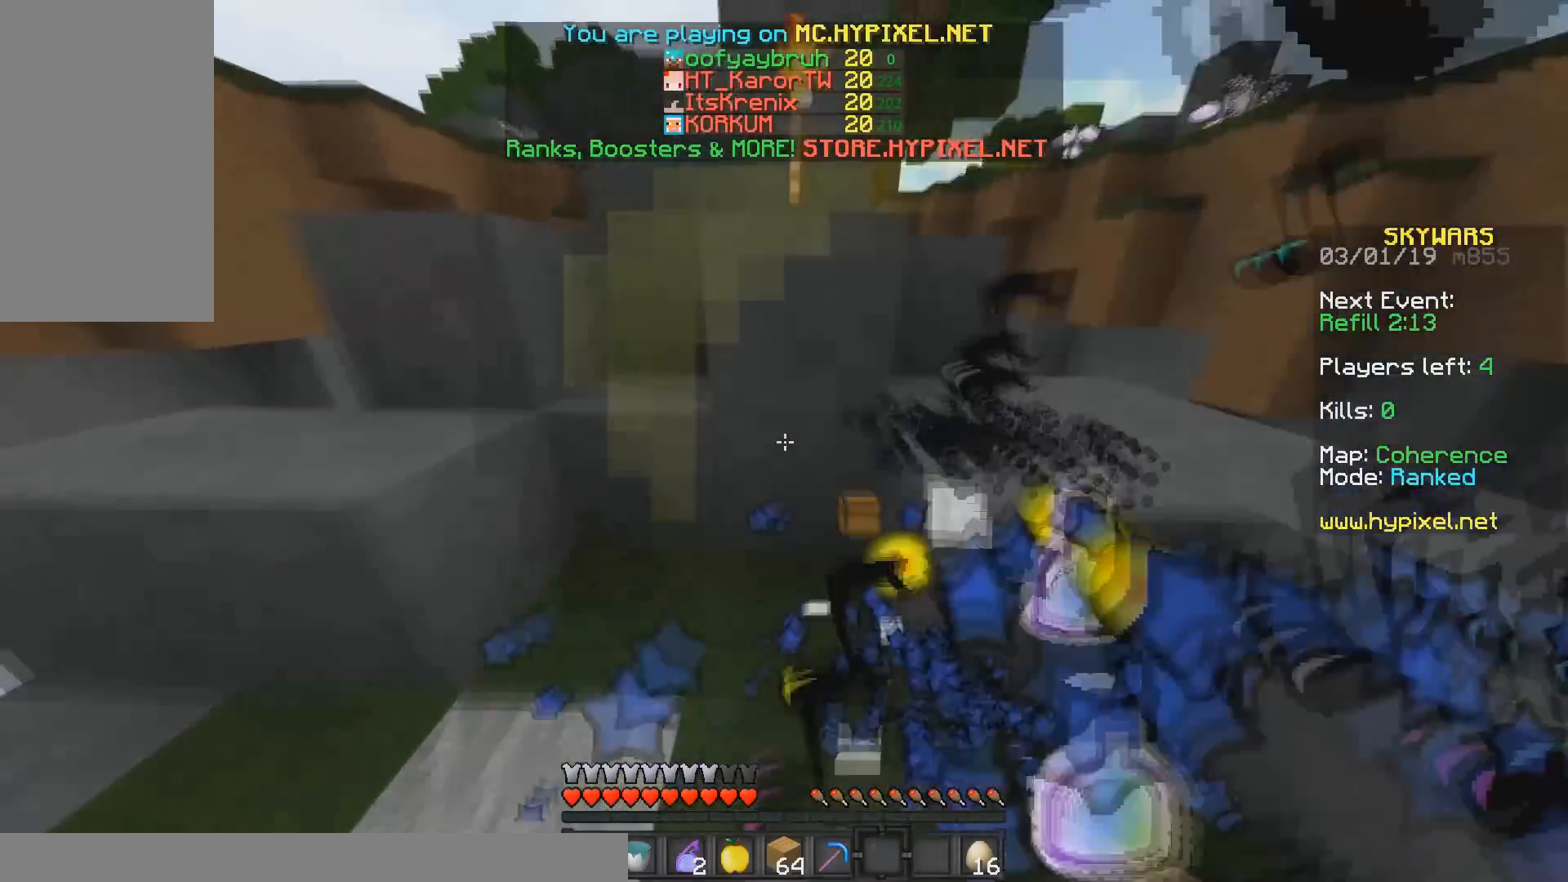
{"keys": ["s"], "mouse": ["left", "right"], "events": [[267, "w", "up"], [350, "s", "down"], [367, "mouse_left", "down"]]}
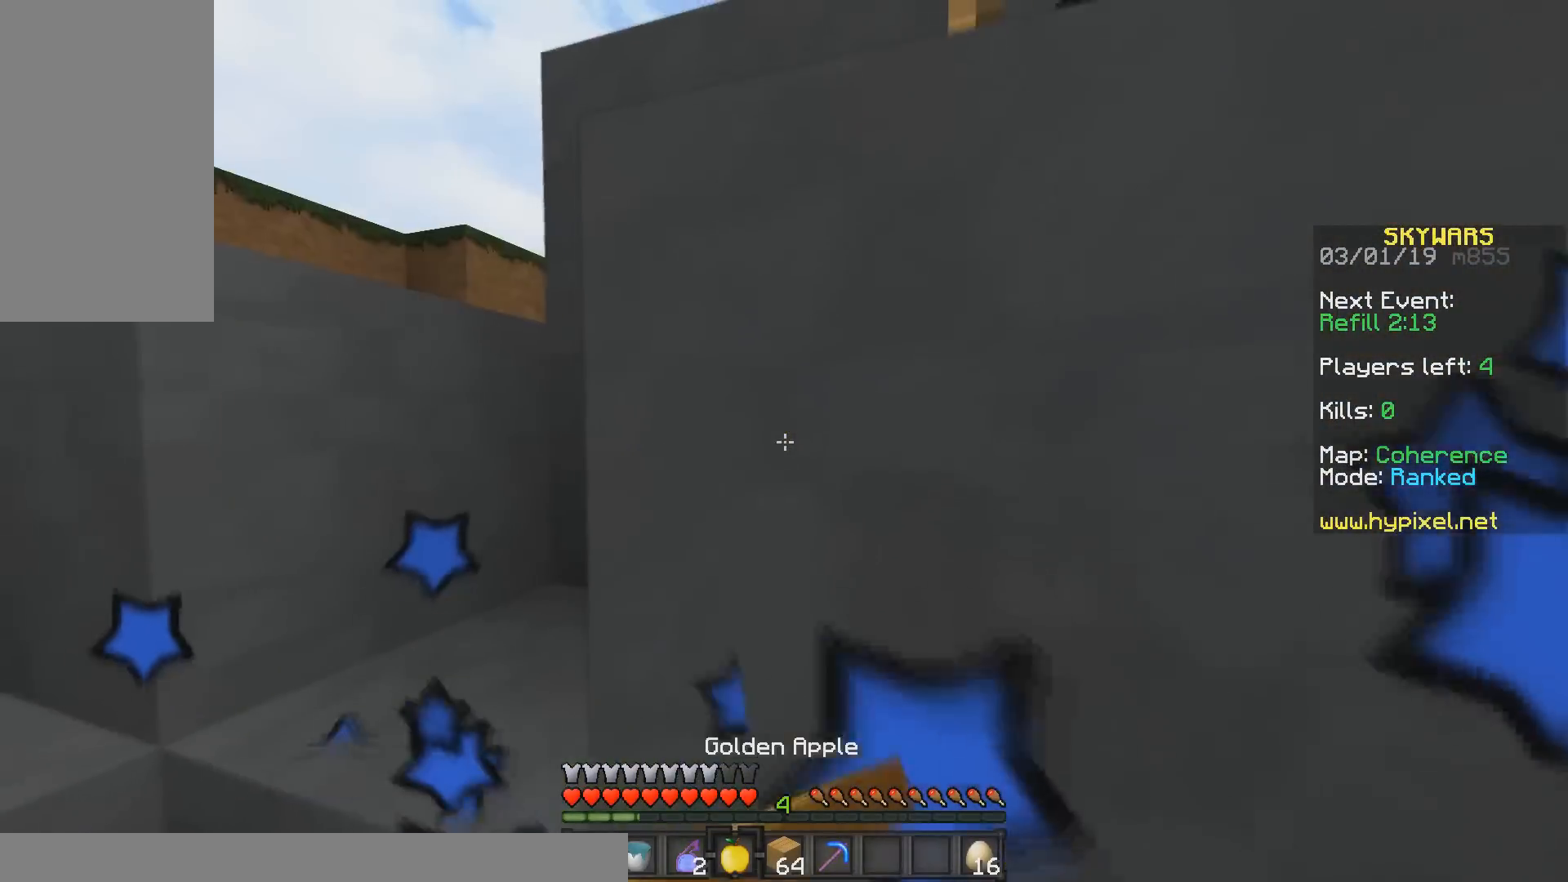
{"keys": ["s"], "mouse": ["left", "right"], "events": [[50, "a", "down"], [250, "a", "up"]]}
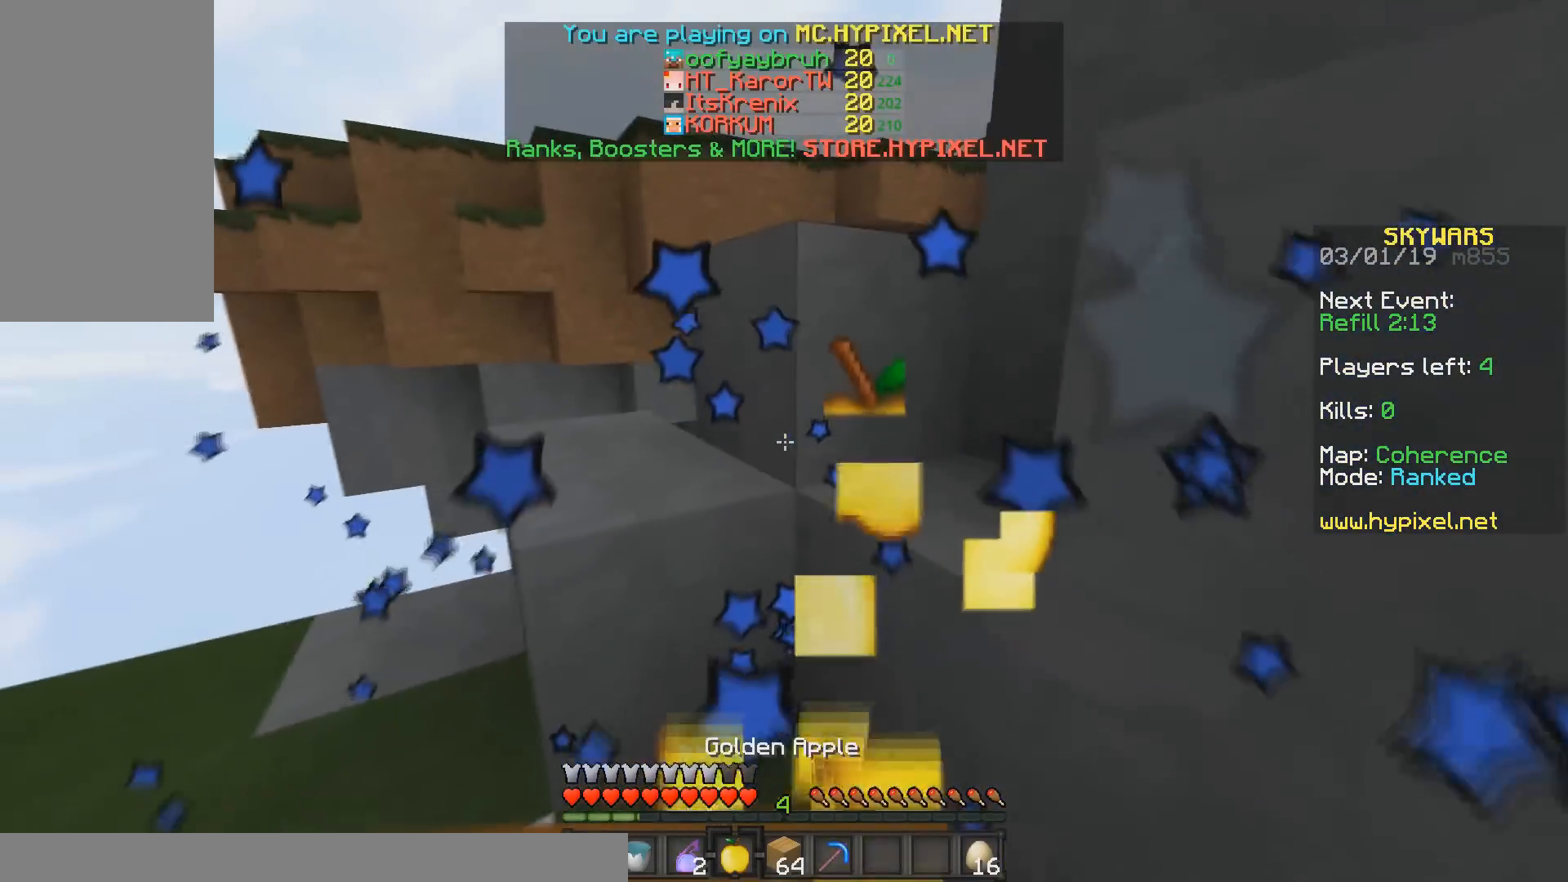
{"keys": ["s"], "mouse": ["left", "right"], "events": []}
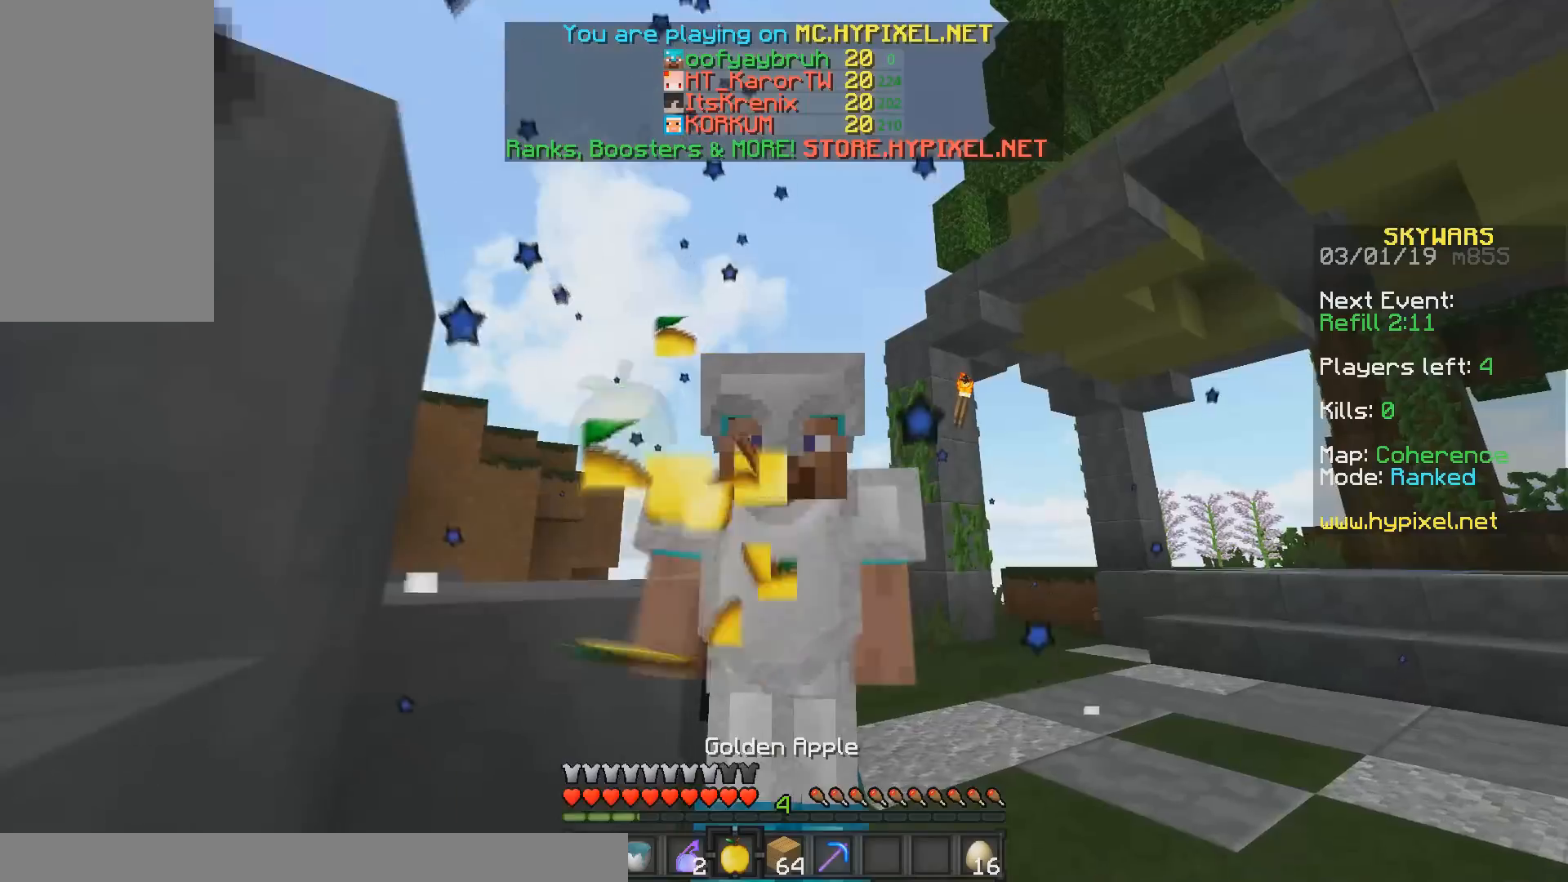
{"keys": ["space", "w"], "mouse": ["left", "right"], "events": [[217, "s", "up"], [317, "w", "down"], [467, "space", "down"]]}
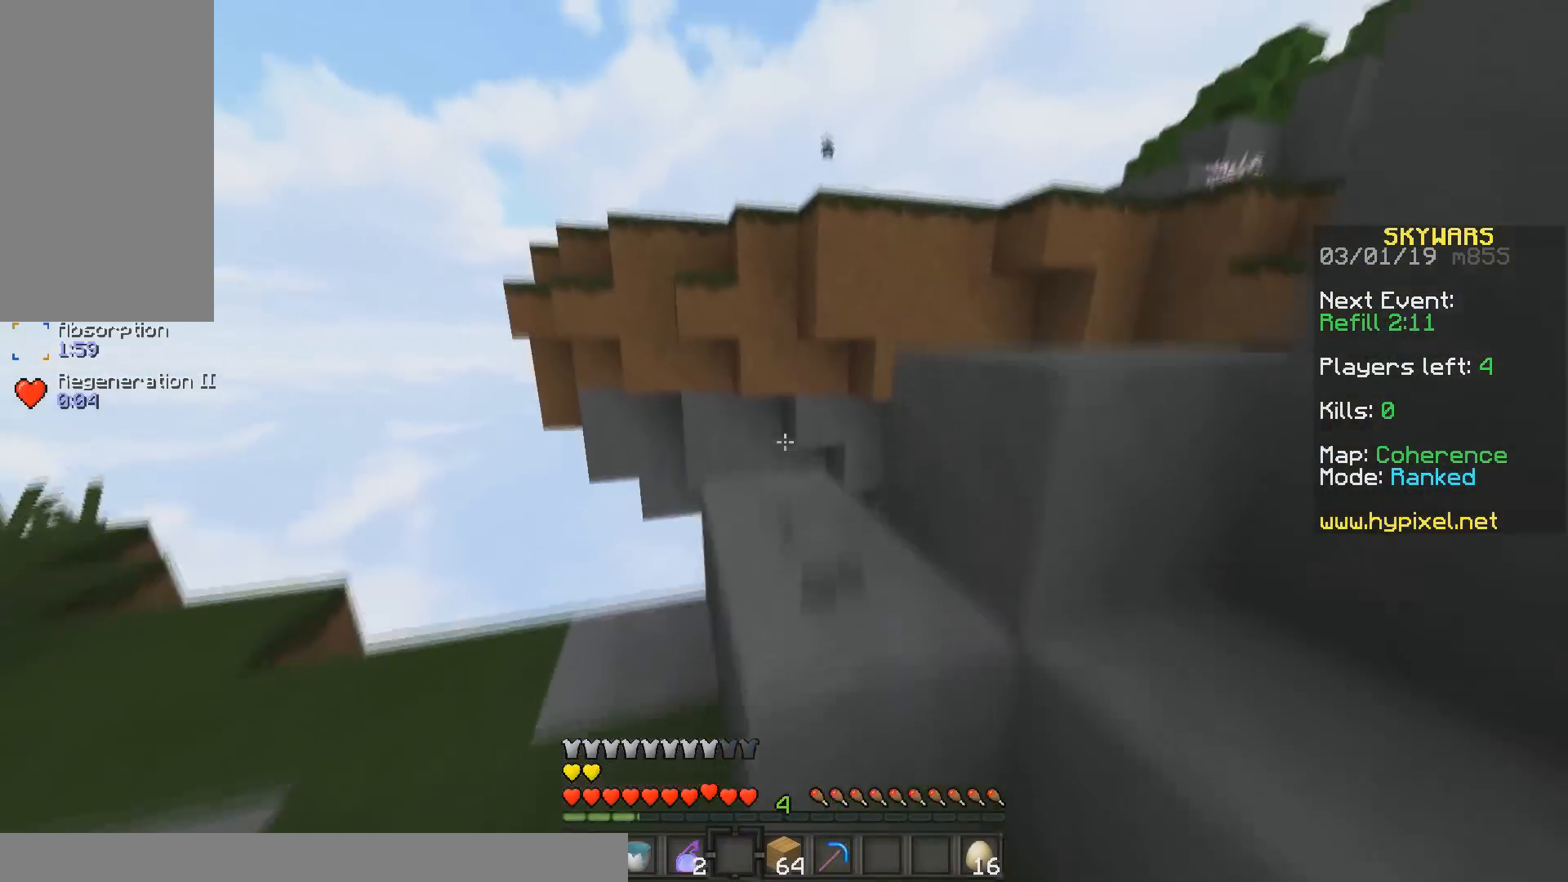
{"keys": ["w"], "mouse": ["right"], "events": [[150, "mouse_right", "up"], [217, "mouse_left", "up"], [217, "space", "up"], [367, "mouse_right", "down"]]}